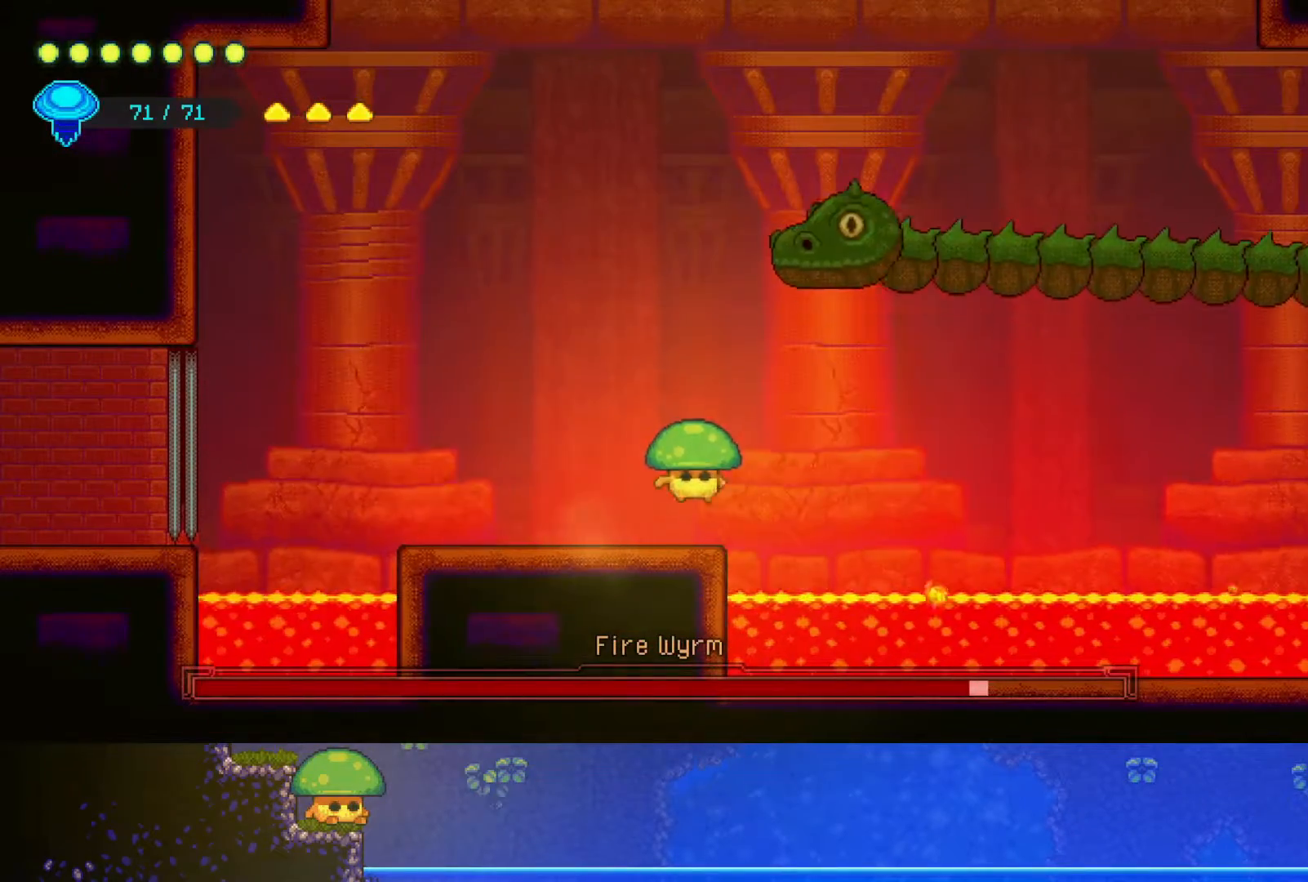
Gameplay with a controller (PlayStation layout); each line is a JSON object with the inputs held at the frame after it (dt_ms = milliseconds from this image to that frame). "events" lists button and stick changes between this image and that frame as [ms after this image, input, new state], when the widget could be followed in between.
{"dt_ms": 500, "buttons": ["R2"], "left_stick": "up", "right_stick": "center", "events": [[317, "CROSS", "down"], [367, "left_stick", "up"], [467, "CROSS", "up"], [500, "R2", "down"]]}
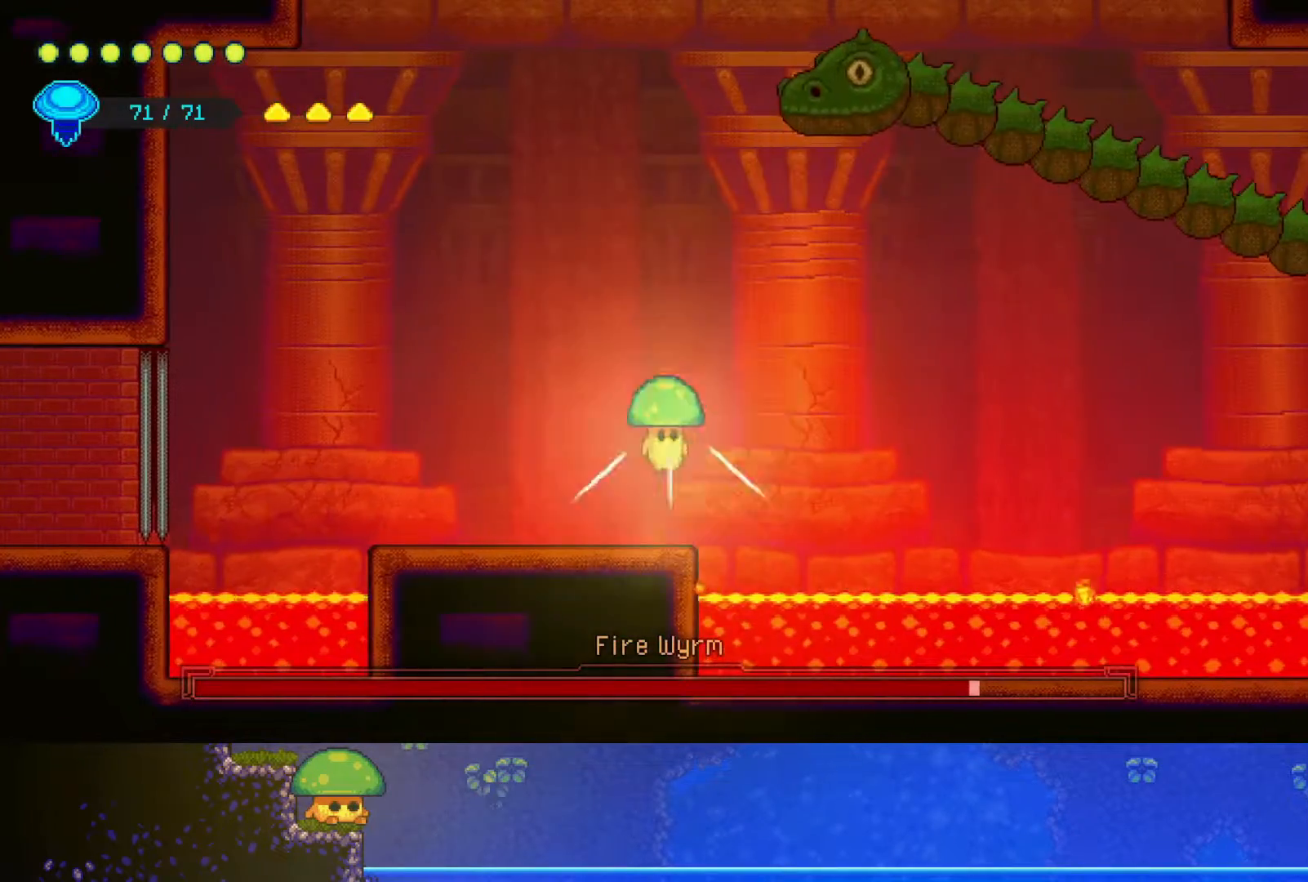
{"dt_ms": 500, "buttons": ["SQUARE"], "left_stick": "right", "right_stick": "center", "events": [[100, "left_stick", "center"], [200, "R2", "up"], [250, "left_stick", "right"], [400, "SQUARE", "down"]]}
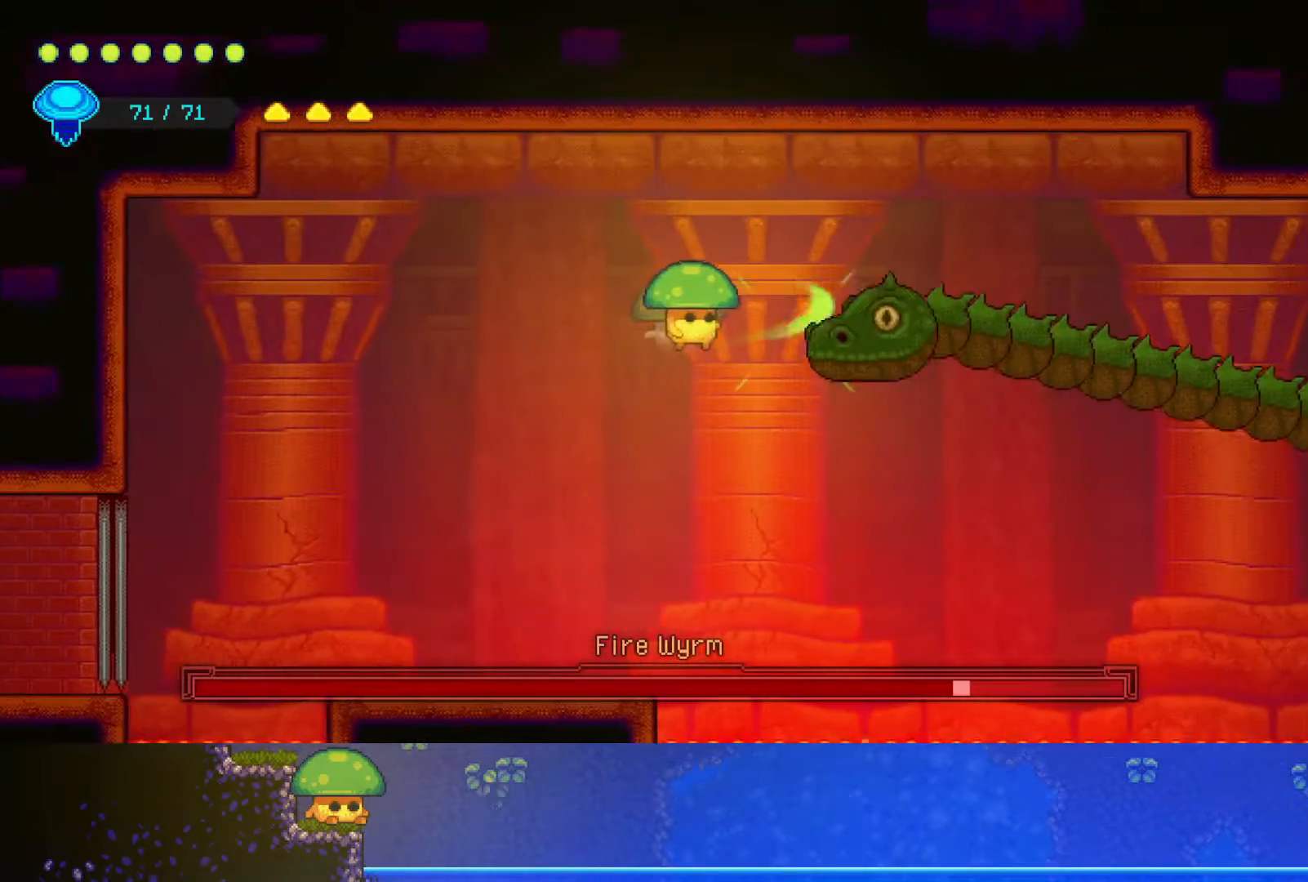
{"dt_ms": 500, "buttons": [], "left_stick": "left", "right_stick": "center", "events": [[17, "SQUARE", "up"], [167, "SQUARE", "down"], [300, "SQUARE", "up"], [400, "left_stick", "left"]]}
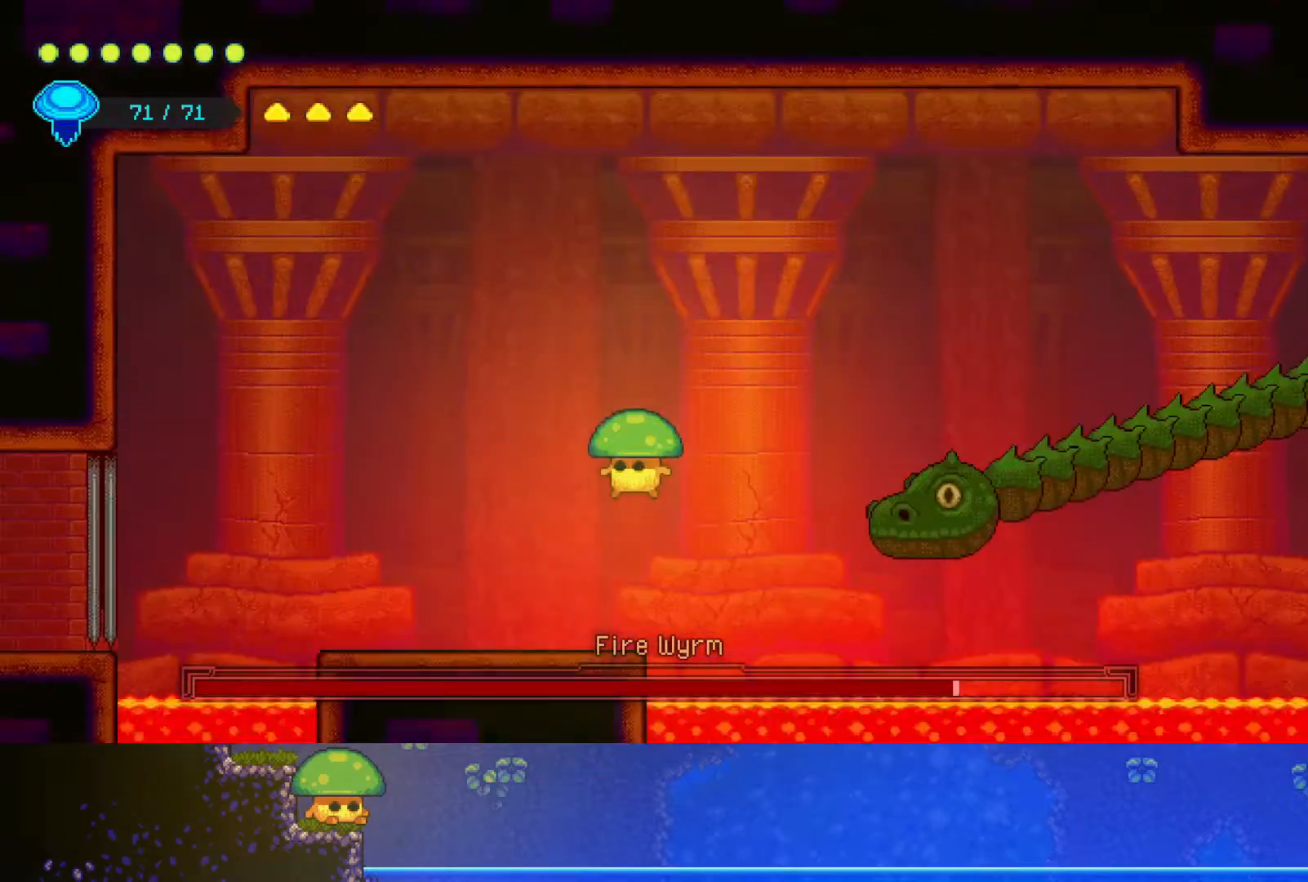
{"dt_ms": 500, "buttons": [], "left_stick": "right", "right_stick": "center", "events": [[200, "left_stick", "right"], [267, "CROSS", "down"], [400, "CROSS", "up"]]}
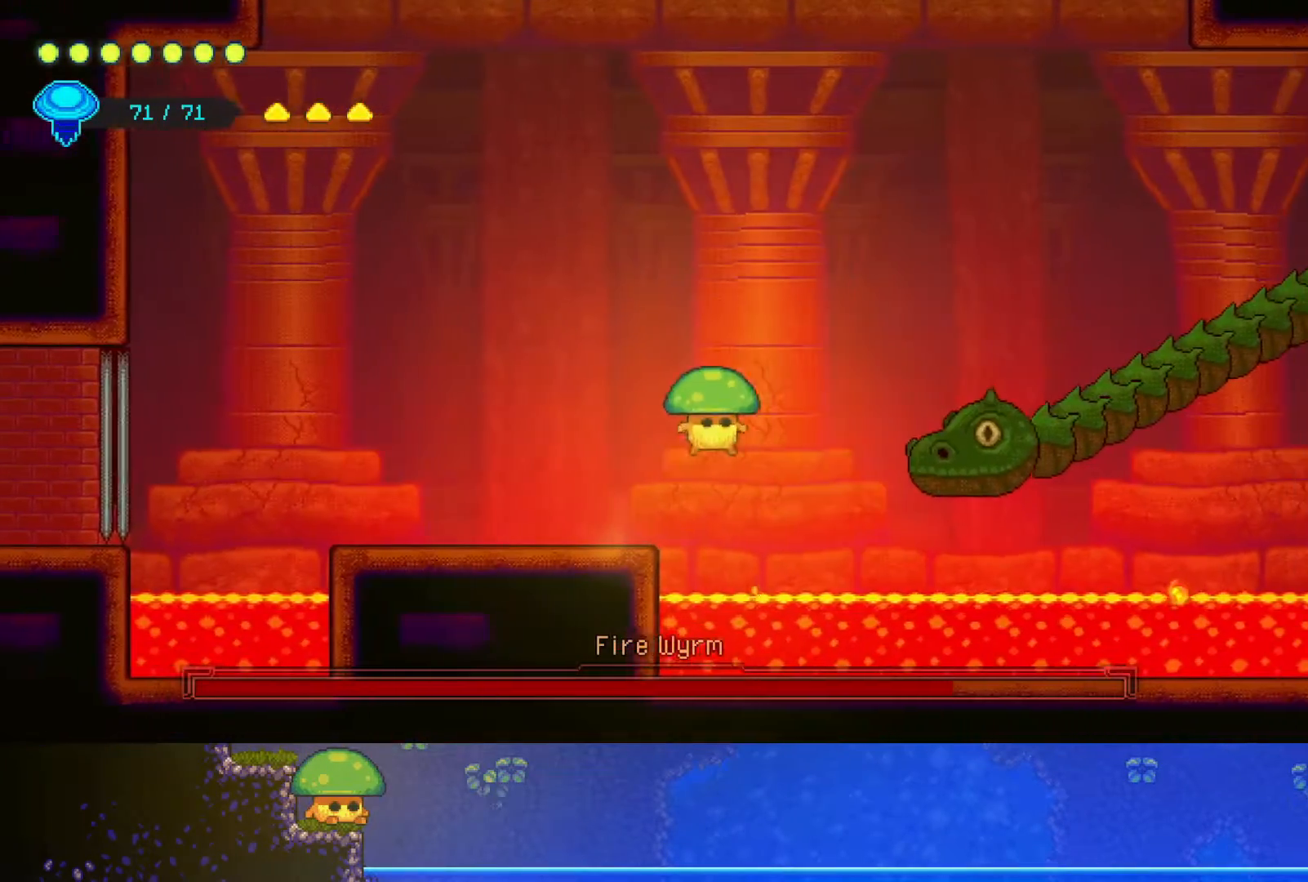
{"dt_ms": 500, "buttons": [], "left_stick": "down", "right_stick": "center", "events": [[17, "R2", "down"], [100, "left_stick", "down-right"], [250, "R2", "up"], [300, "SQUARE", "down"], [417, "SQUARE", "up"], [417, "left_stick", "down"]]}
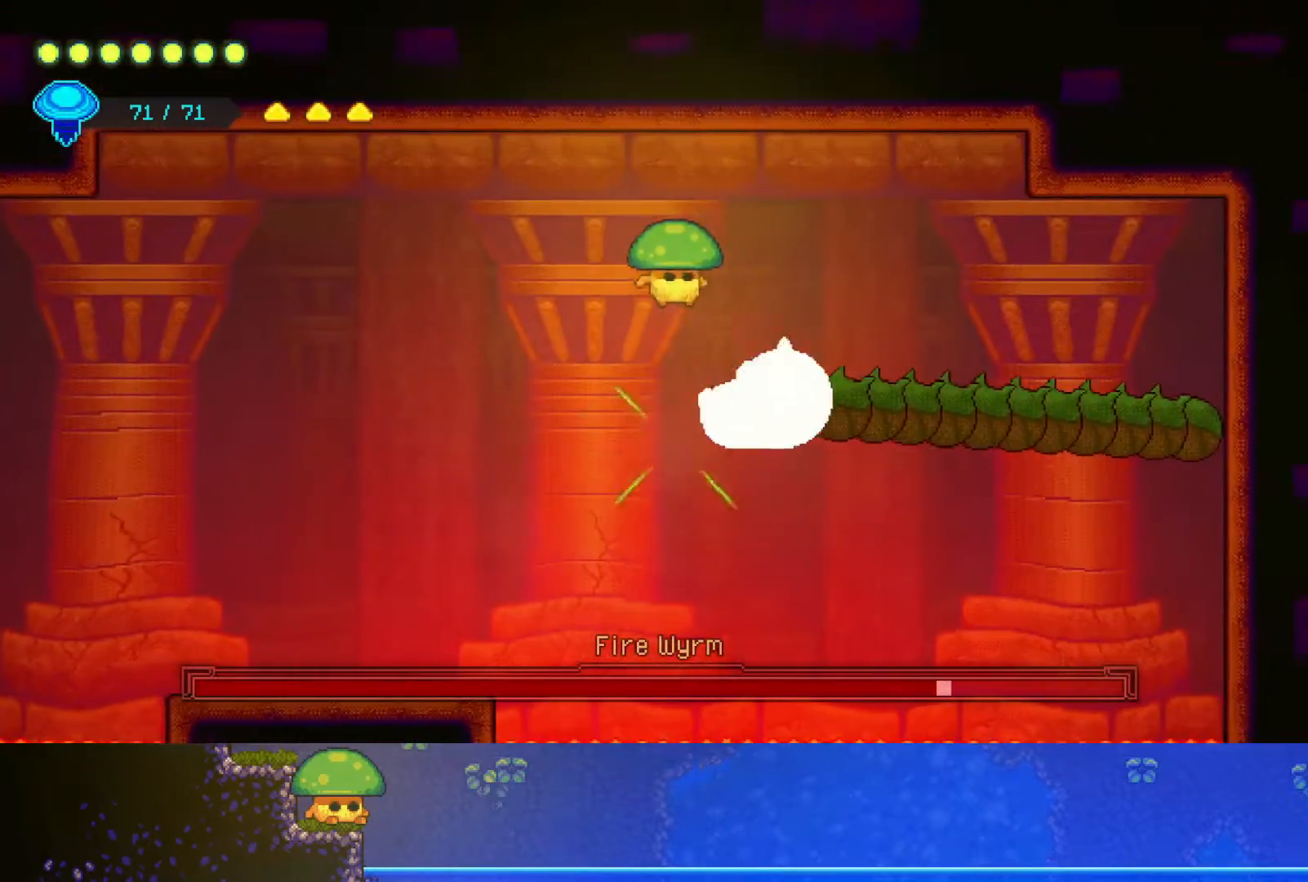
{"dt_ms": 500, "buttons": [], "left_stick": "down-left", "right_stick": "center", "events": [[50, "SQUARE", "down"], [167, "SQUARE", "up"], [300, "SQUARE", "down"], [417, "SQUARE", "up"], [500, "left_stick", "down-left"]]}
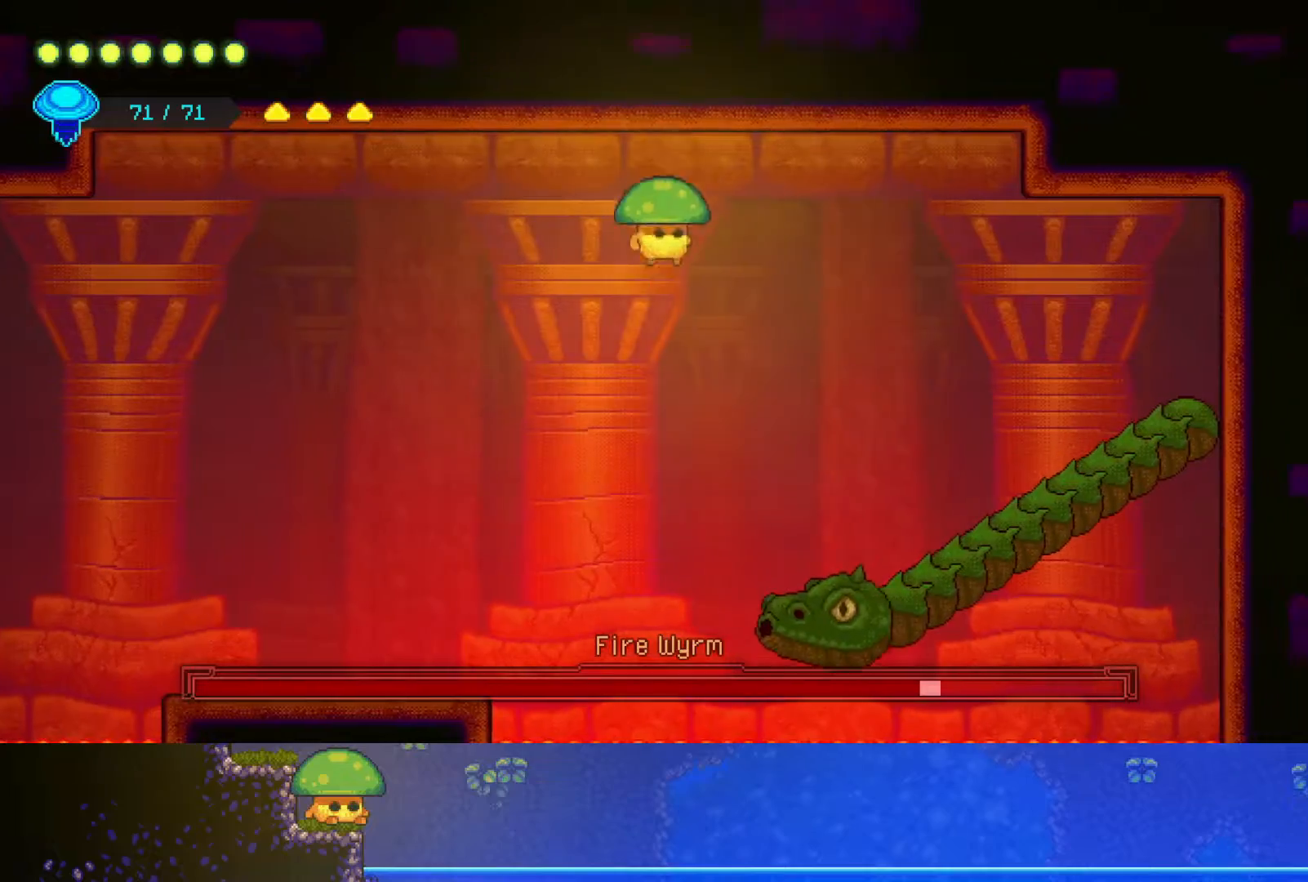
{"dt_ms": 500, "buttons": [], "left_stick": "left", "right_stick": "center", "events": [[100, "left_stick", "left"]]}
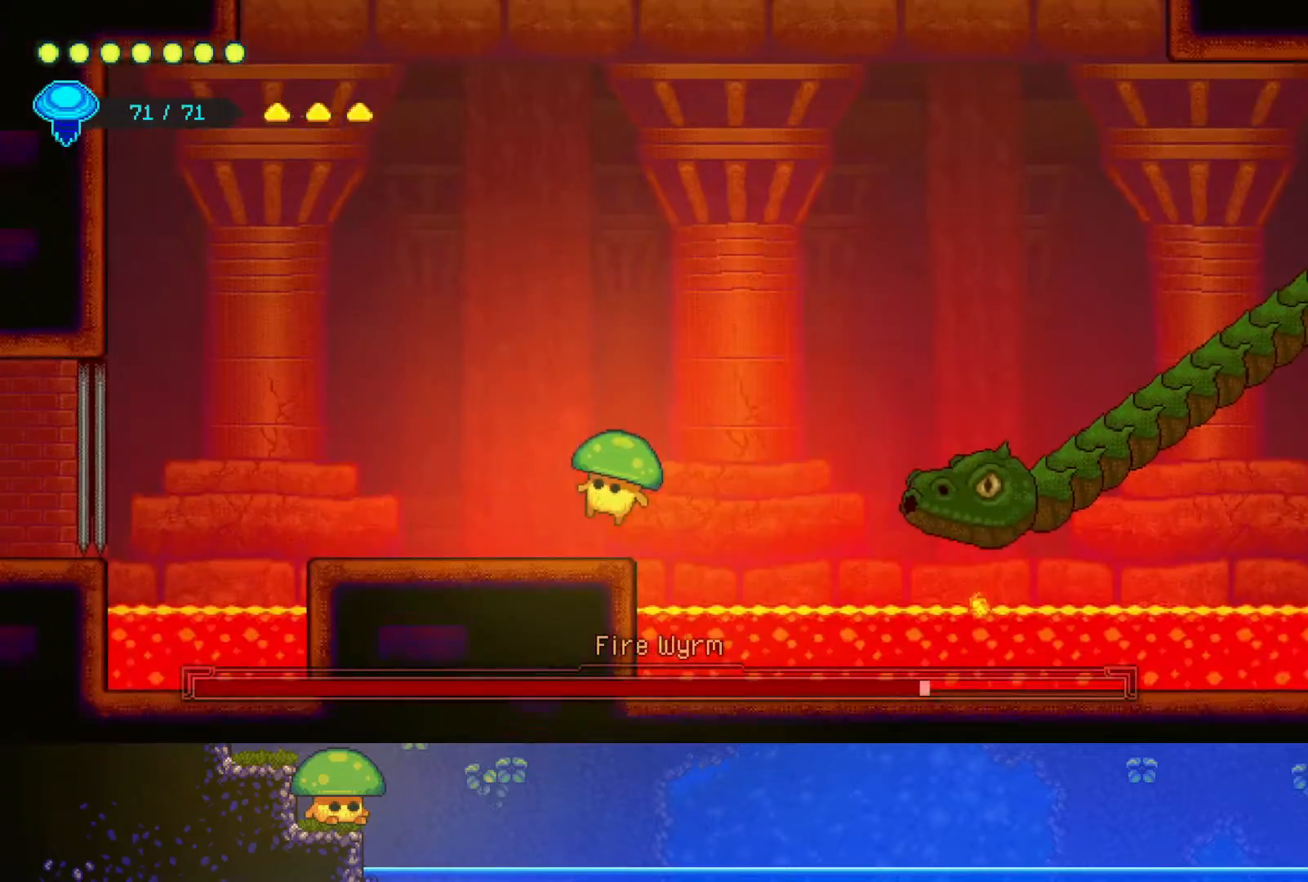
{"dt_ms": 500, "buttons": [], "left_stick": "center", "right_stick": "center", "events": [[300, "left_stick", "center"]]}
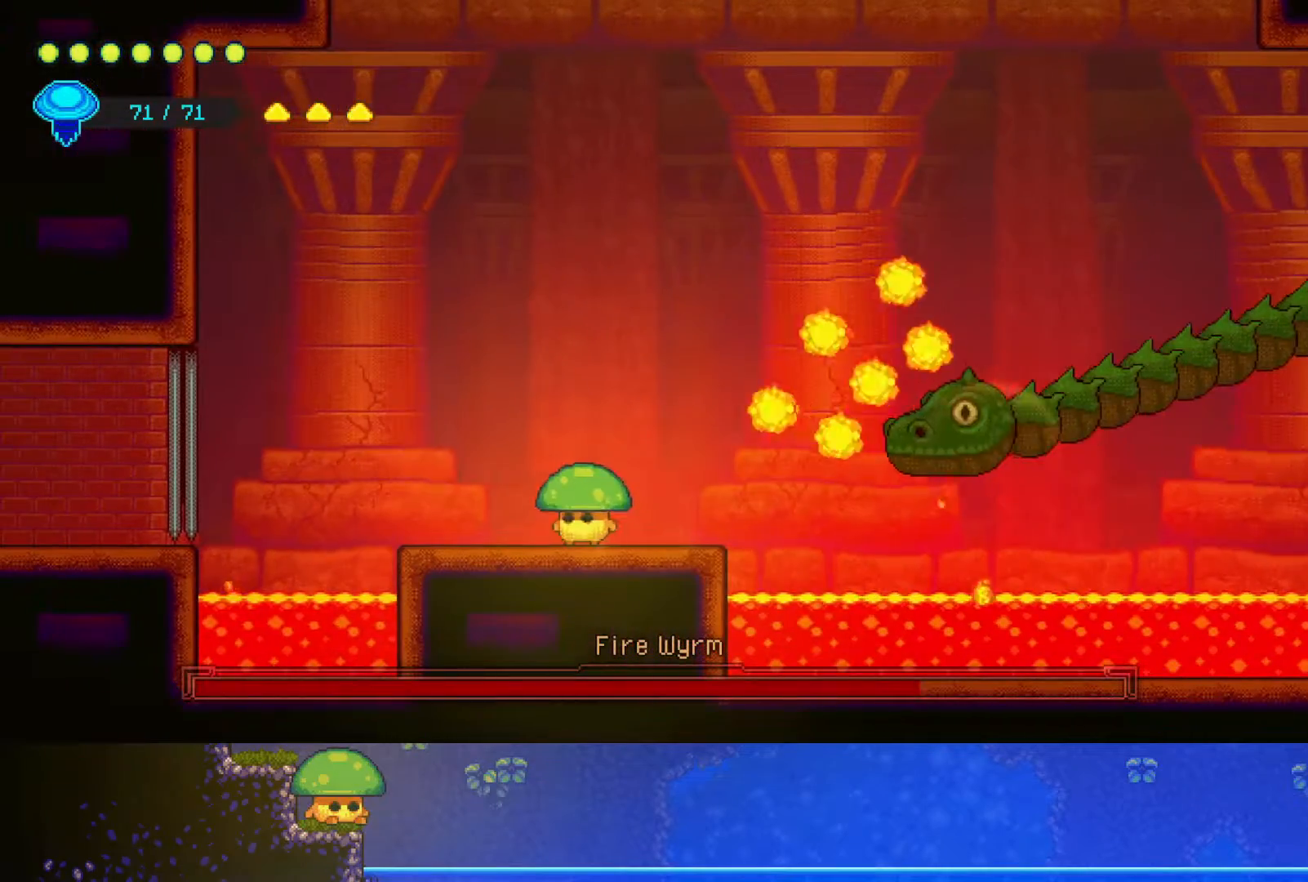
{"dt_ms": 500, "buttons": ["R2"], "left_stick": "up", "right_stick": "center", "events": [[67, "left_stick", "left"], [117, "CROSS", "down"], [267, "left_stick", "up-left"], [300, "CROSS", "up"], [367, "R2", "down"], [500, "left_stick", "up"]]}
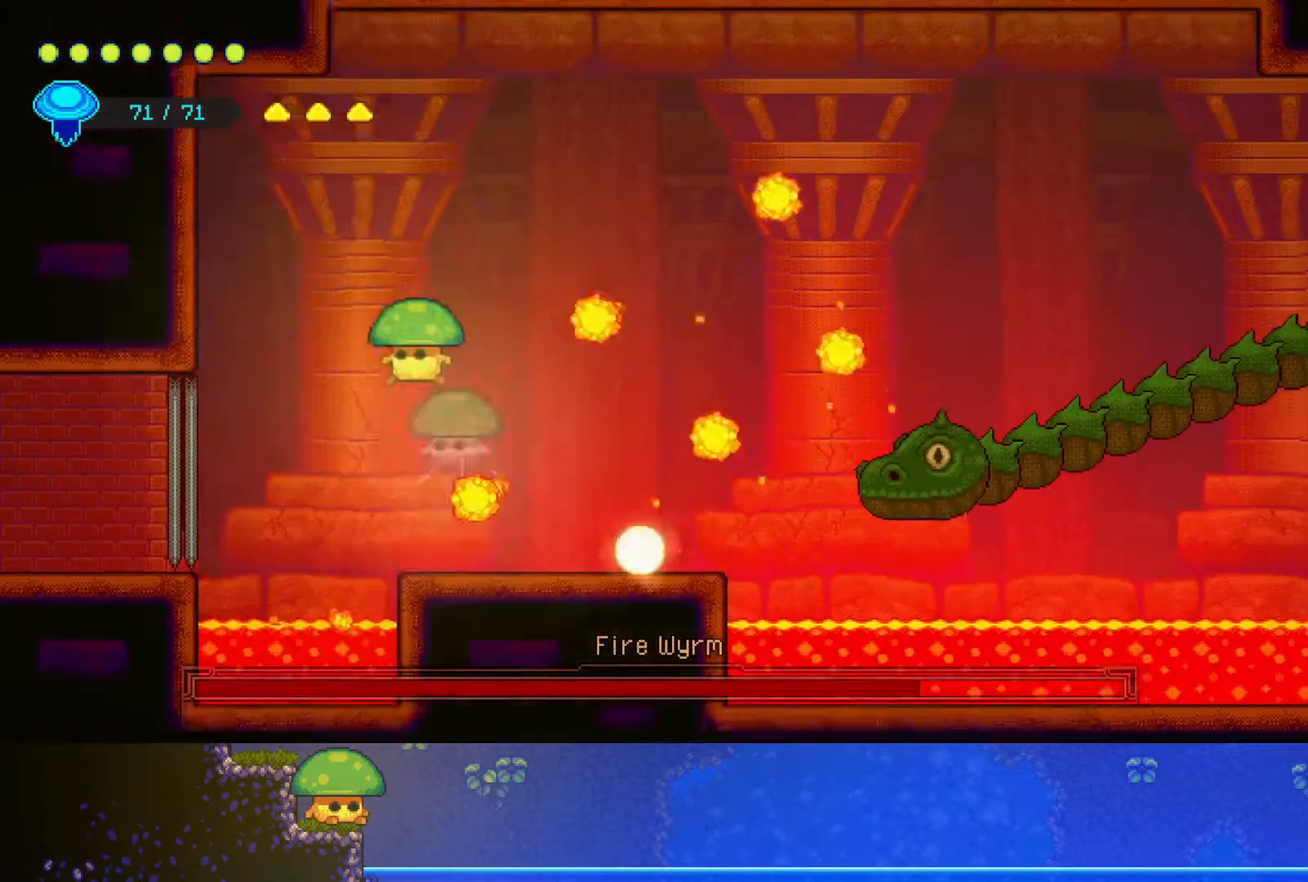
{"dt_ms": 500, "buttons": [], "left_stick": "up-right", "right_stick": "center", "events": [[50, "left_stick", "up-right"], [117, "R2", "up"]]}
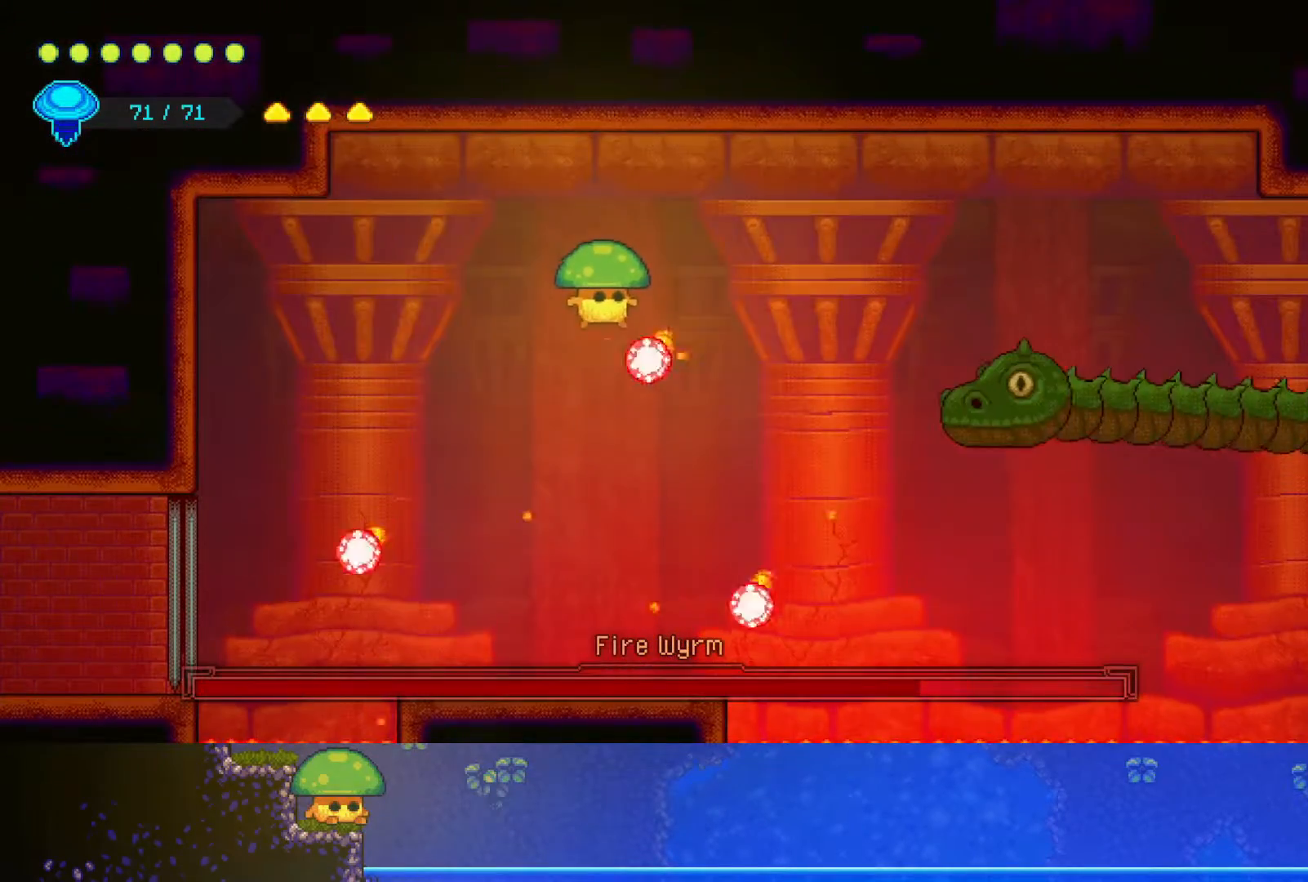
{"dt_ms": 500, "buttons": [], "left_stick": "up-left", "right_stick": "center", "events": [[400, "left_stick", "up-left"]]}
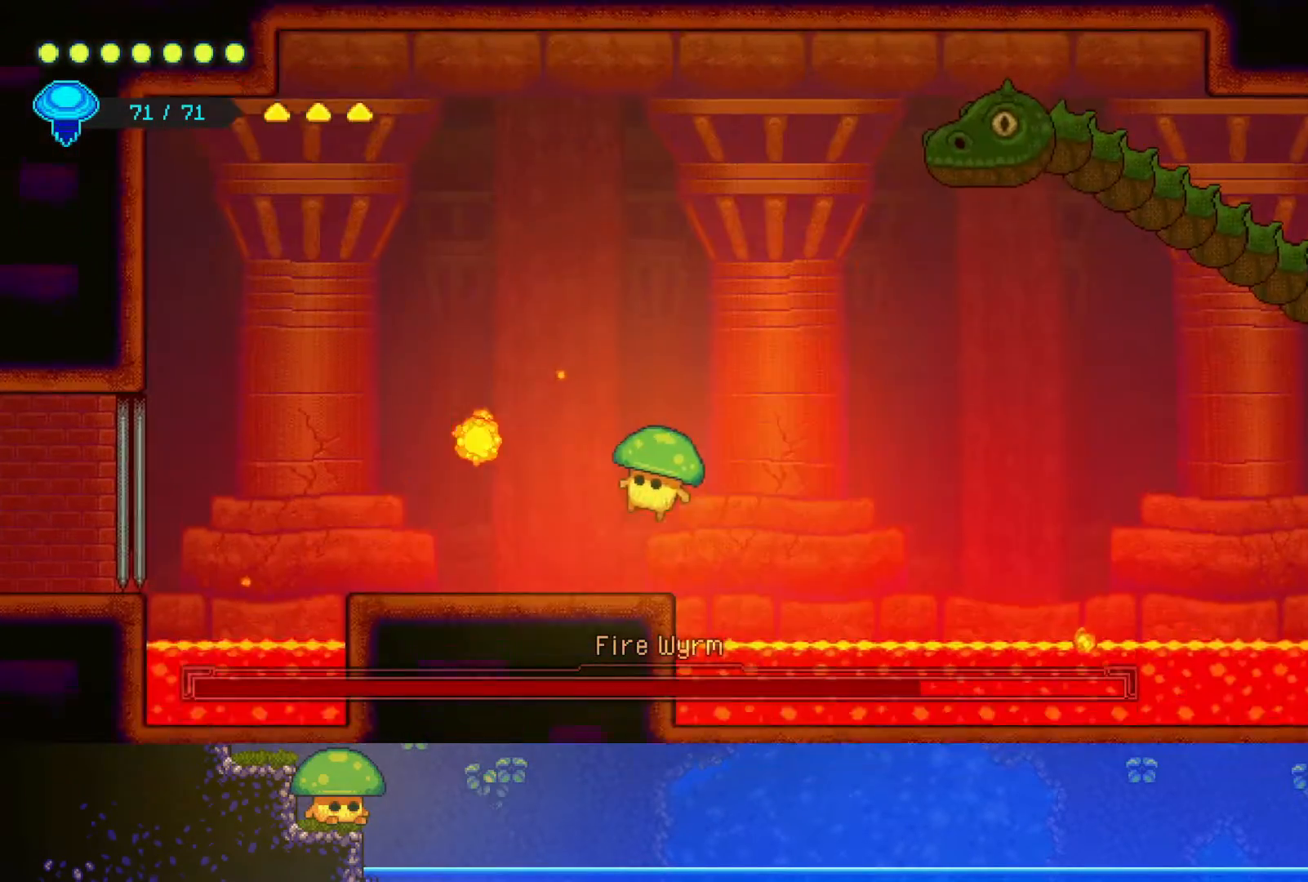
{"dt_ms": 500, "buttons": ["R2"], "left_stick": "up-right", "right_stick": "center", "events": [[17, "left_stick", "center"], [250, "CROSS", "down"], [250, "left_stick", "up-right"], [367, "CROSS", "up"], [450, "R2", "down"]]}
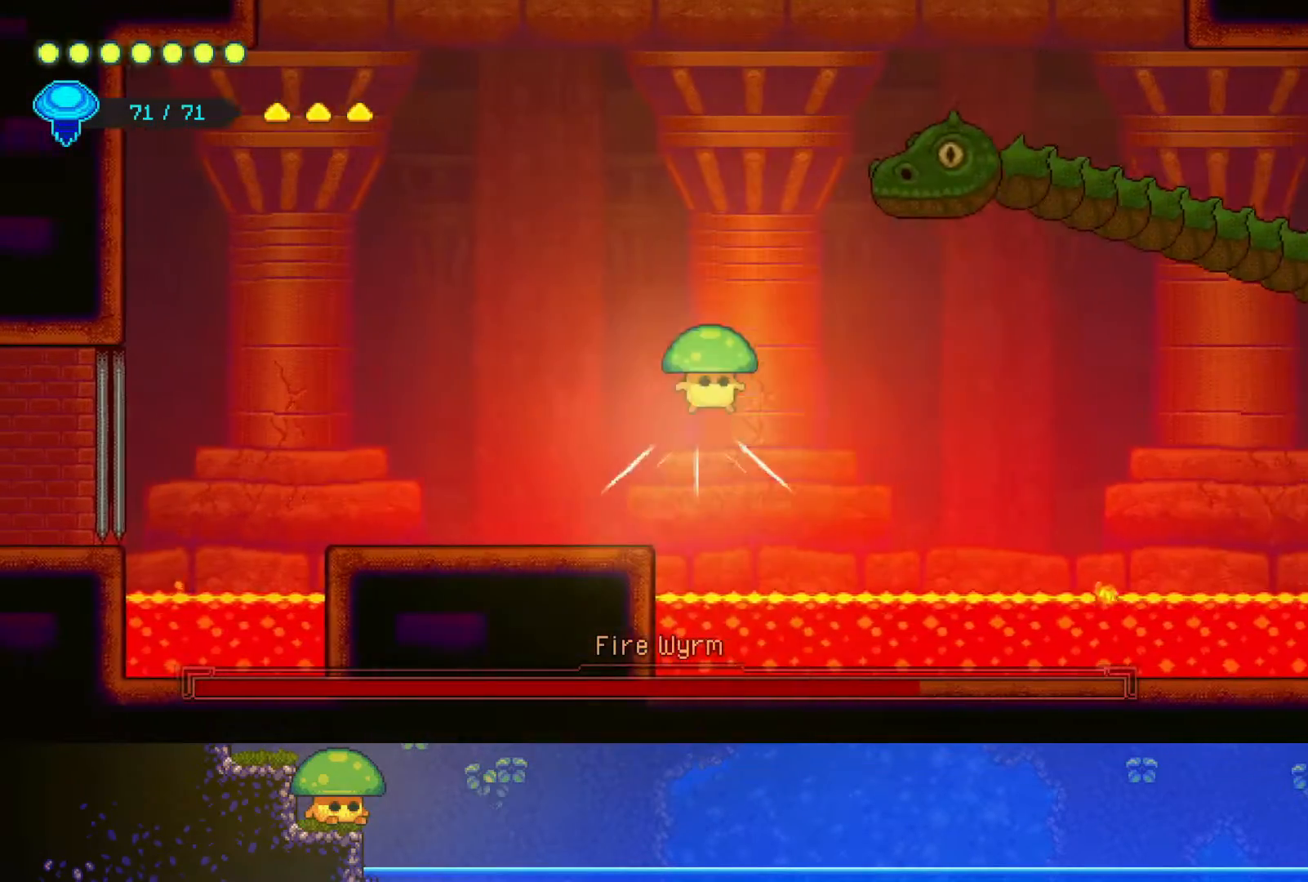
{"dt_ms": 500, "buttons": [], "left_stick": "down-right", "right_stick": "center", "events": [[100, "left_stick", "down-right"], [150, "R2", "up"], [150, "SQUARE", "down"], [300, "SQUARE", "up"]]}
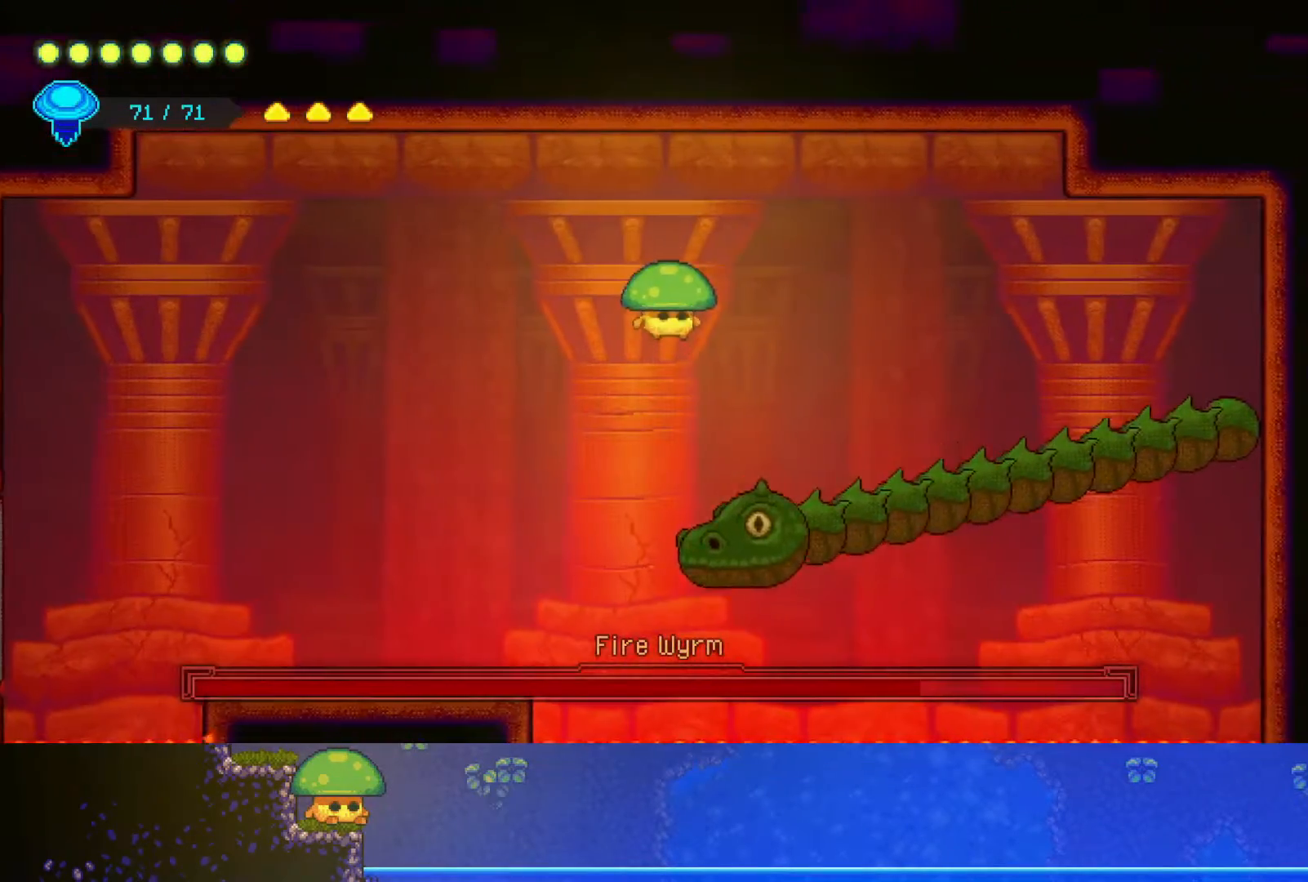
{"dt_ms": 500, "buttons": [], "left_stick": "down", "right_stick": "center", "events": [[317, "SQUARE", "down"], [367, "left_stick", "down"], [417, "SQUARE", "up"]]}
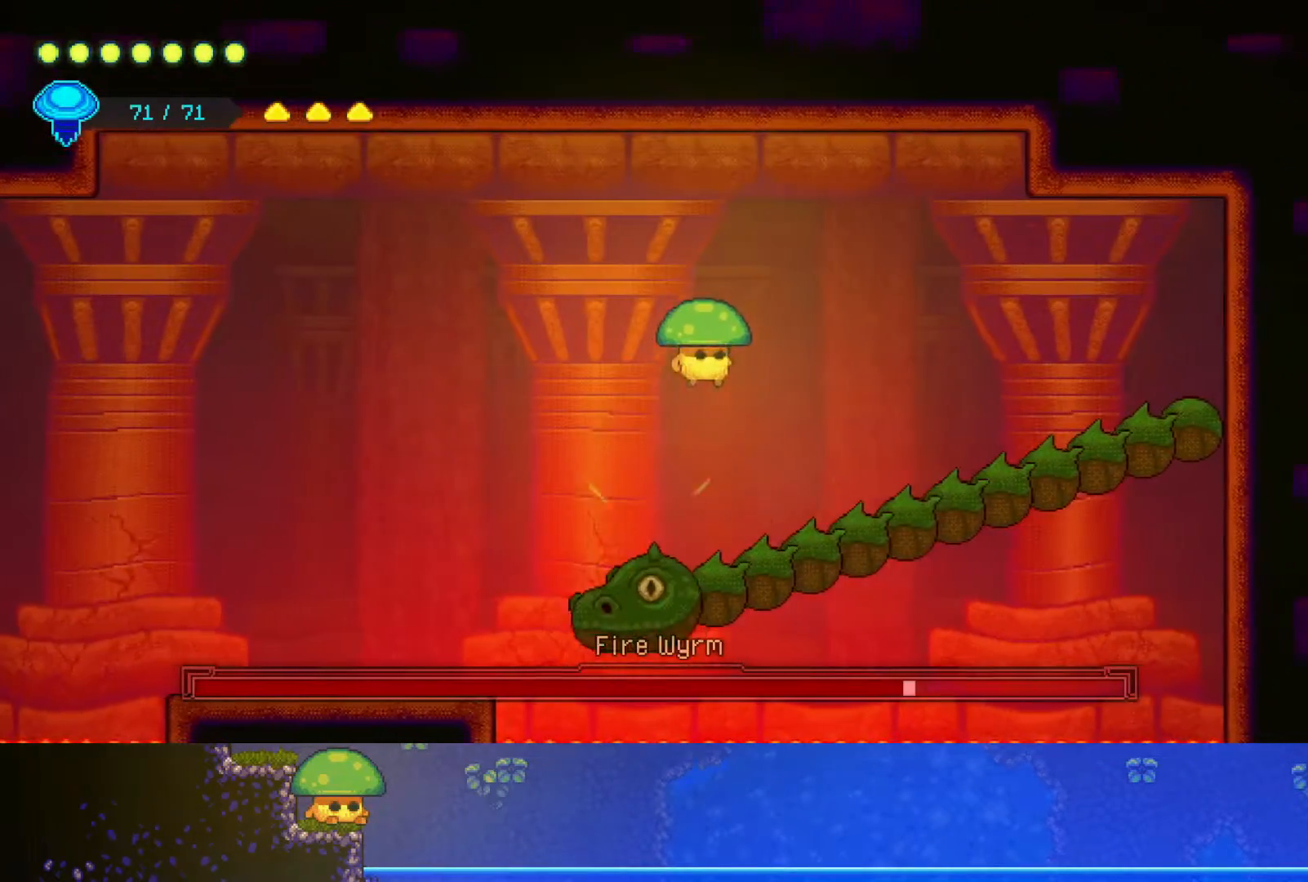
{"dt_ms": 500, "buttons": [], "left_stick": "down", "right_stick": "center", "events": [[317, "SQUARE", "down"], [467, "SQUARE", "up"]]}
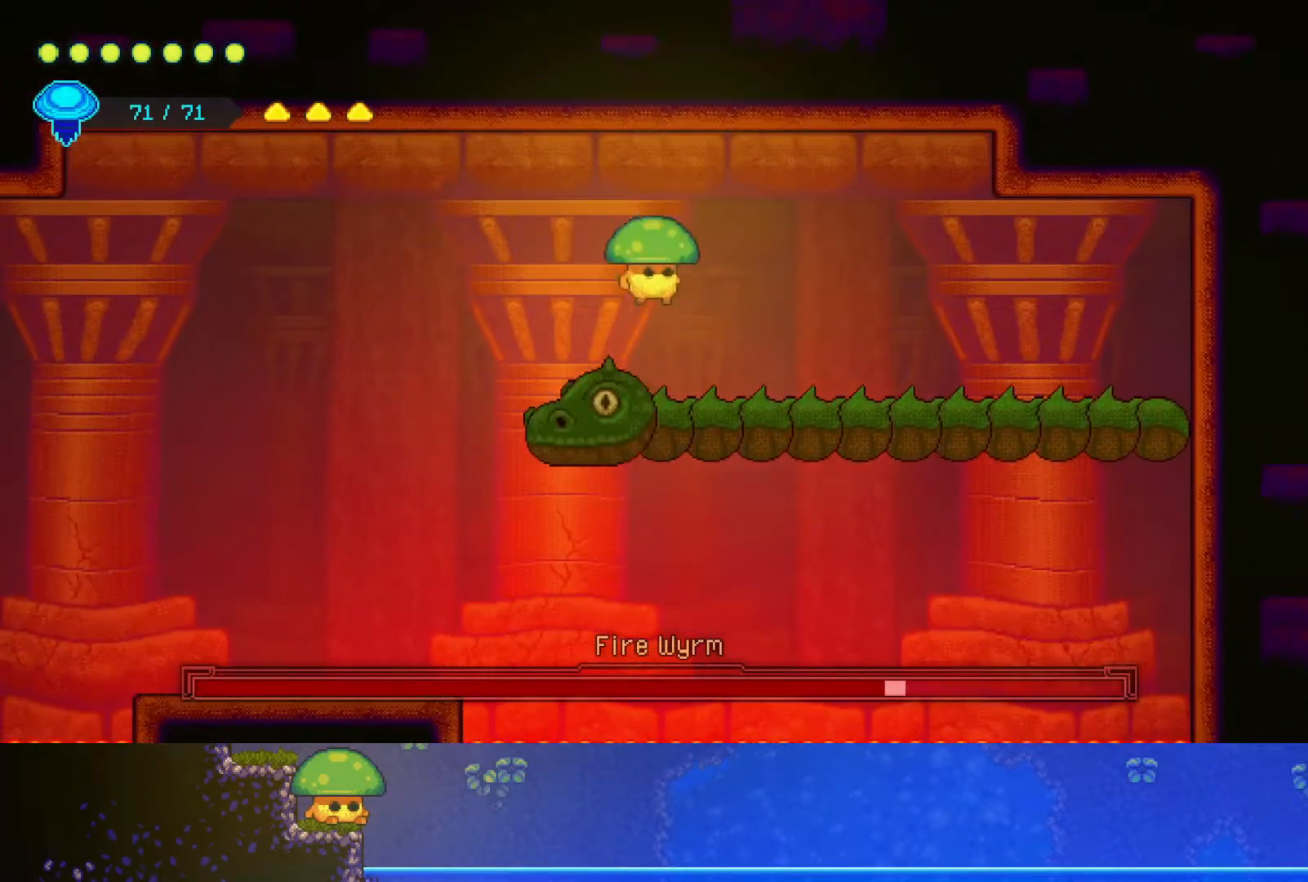
{"dt_ms": 500, "buttons": [], "left_stick": "down", "right_stick": "center", "events": [[100, "SQUARE", "down"], [200, "SQUARE", "up"], [350, "SQUARE", "down"], [450, "SQUARE", "up"]]}
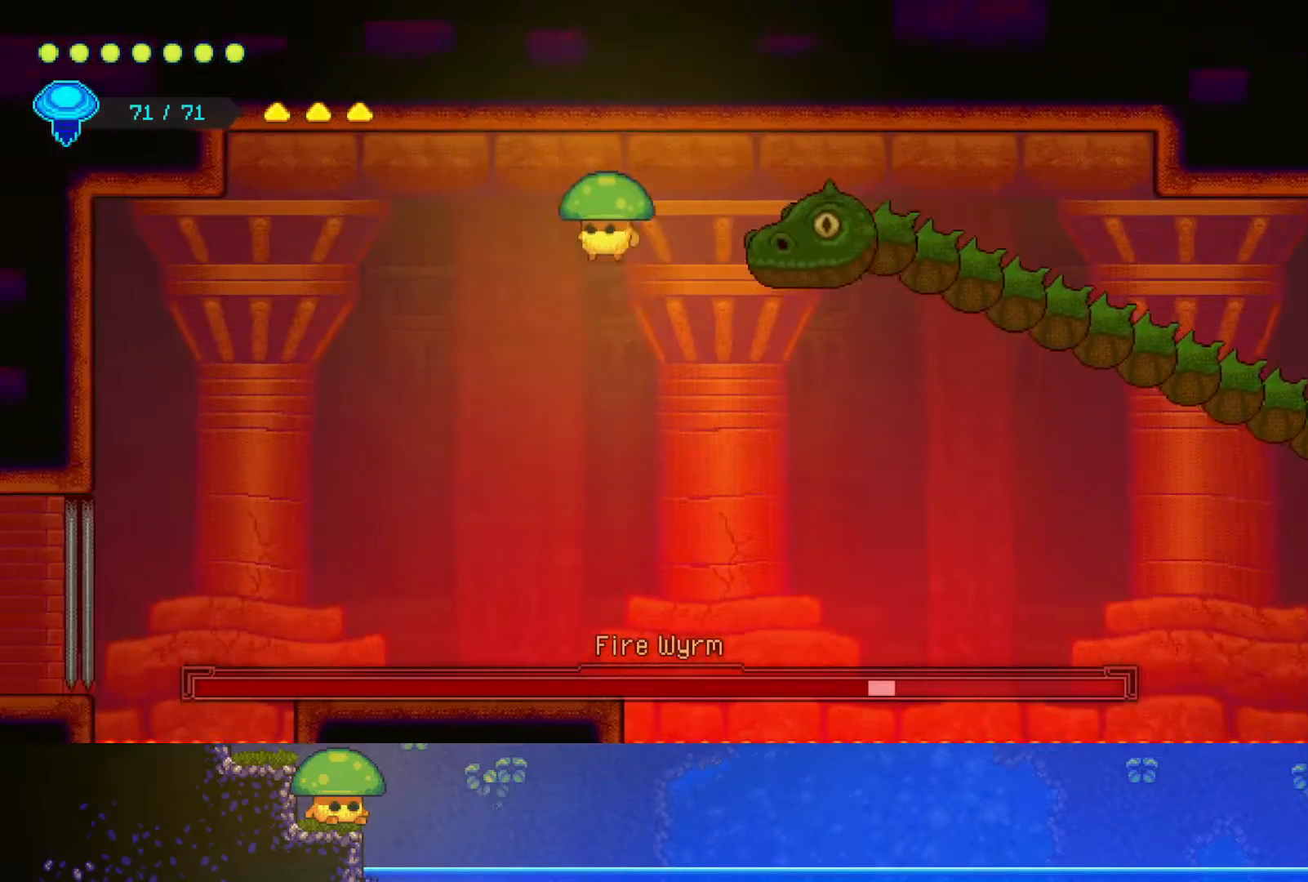
{"dt_ms": 500, "buttons": [], "left_stick": "right", "right_stick": "center", "events": [[167, "left_stick", "right"]]}
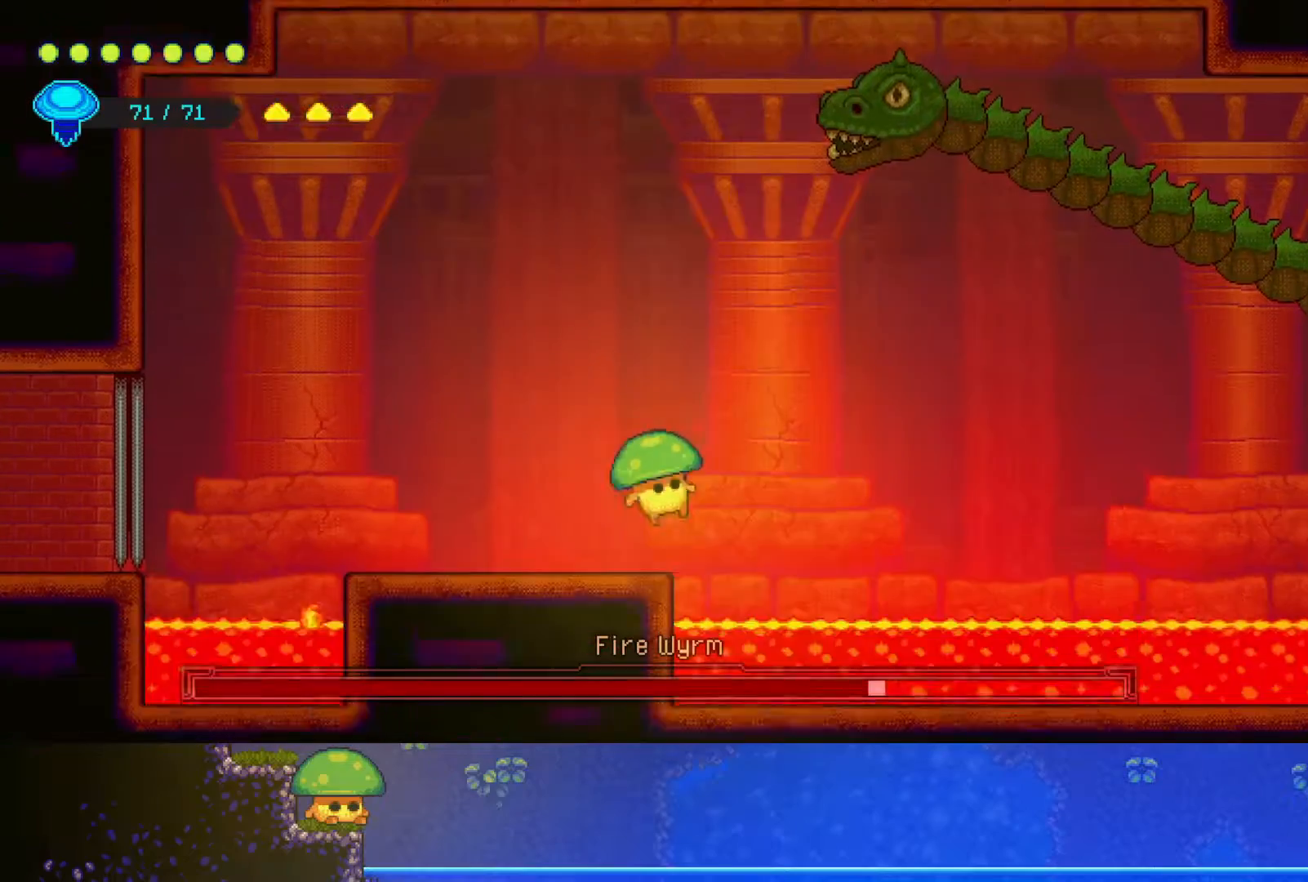
{"dt_ms": 500, "buttons": ["R2"], "left_stick": "up-left", "right_stick": "center", "events": [[117, "CROSS", "down"], [250, "left_stick", "center"], [350, "left_stick", "up-left"], [400, "CROSS", "up"], [450, "R2", "down"]]}
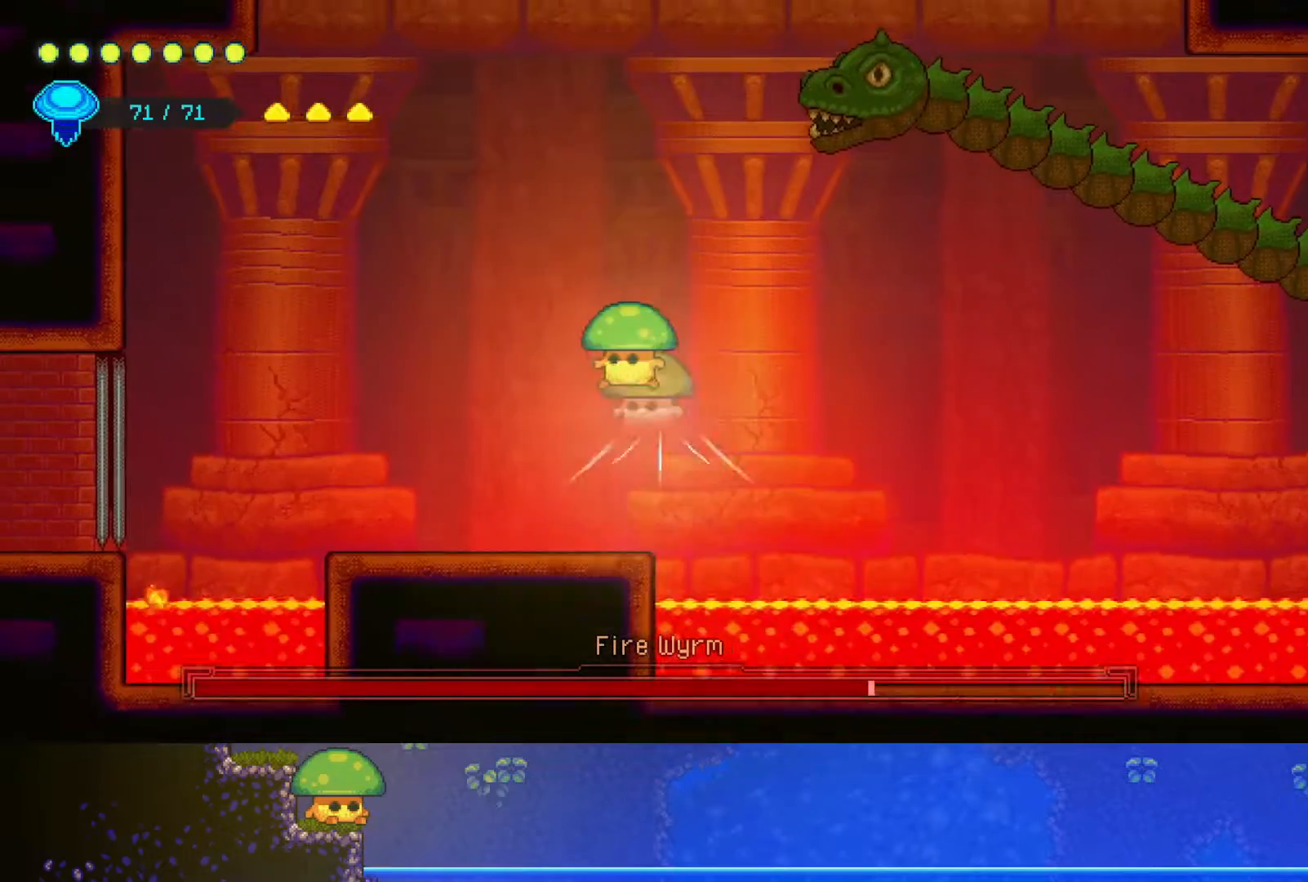
{"dt_ms": 500, "buttons": ["CROSS", "SQUARE"], "left_stick": "down", "right_stick": "center", "events": [[117, "R2", "up"], [300, "CROSS", "down"], [300, "left_stick", "down"], [417, "SQUARE", "down"]]}
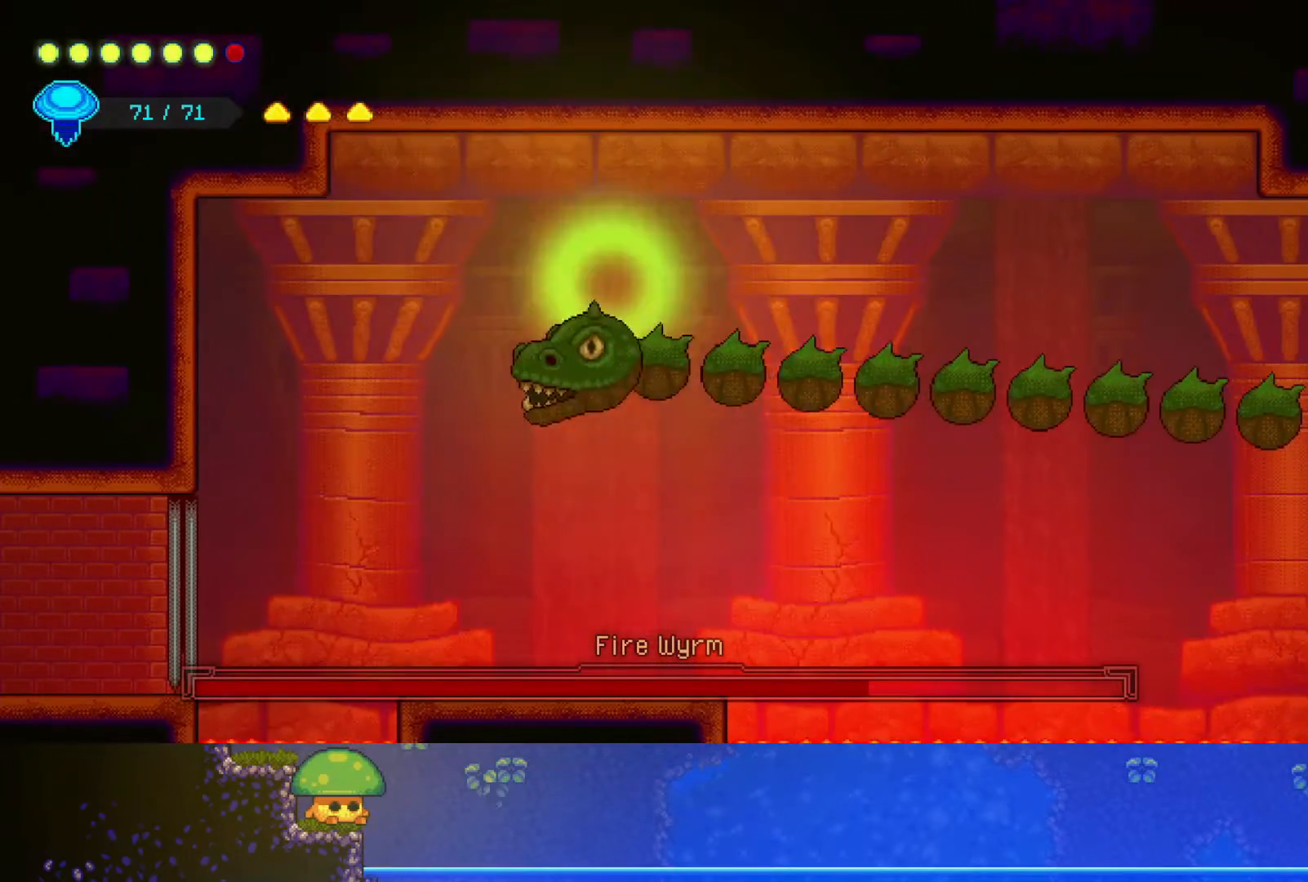
{"dt_ms": 500, "buttons": ["SQUARE"], "left_stick": "down", "right_stick": "center", "events": [[17, "CROSS", "up"], [50, "SQUARE", "up"], [500, "SQUARE", "down"]]}
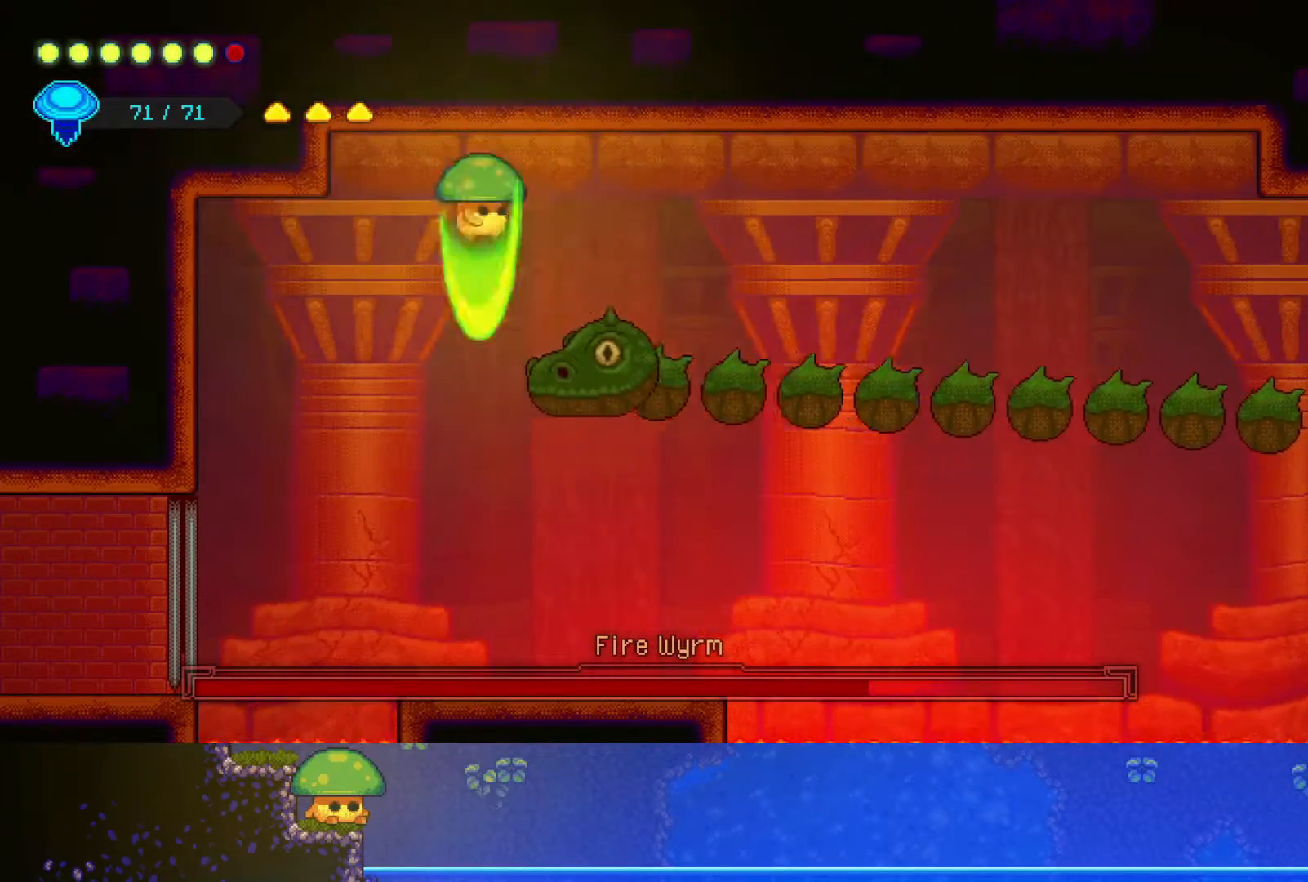
{"dt_ms": 500, "buttons": [], "left_stick": "center", "right_stick": "center", "events": [[100, "SQUARE", "up"], [417, "left_stick", "center"]]}
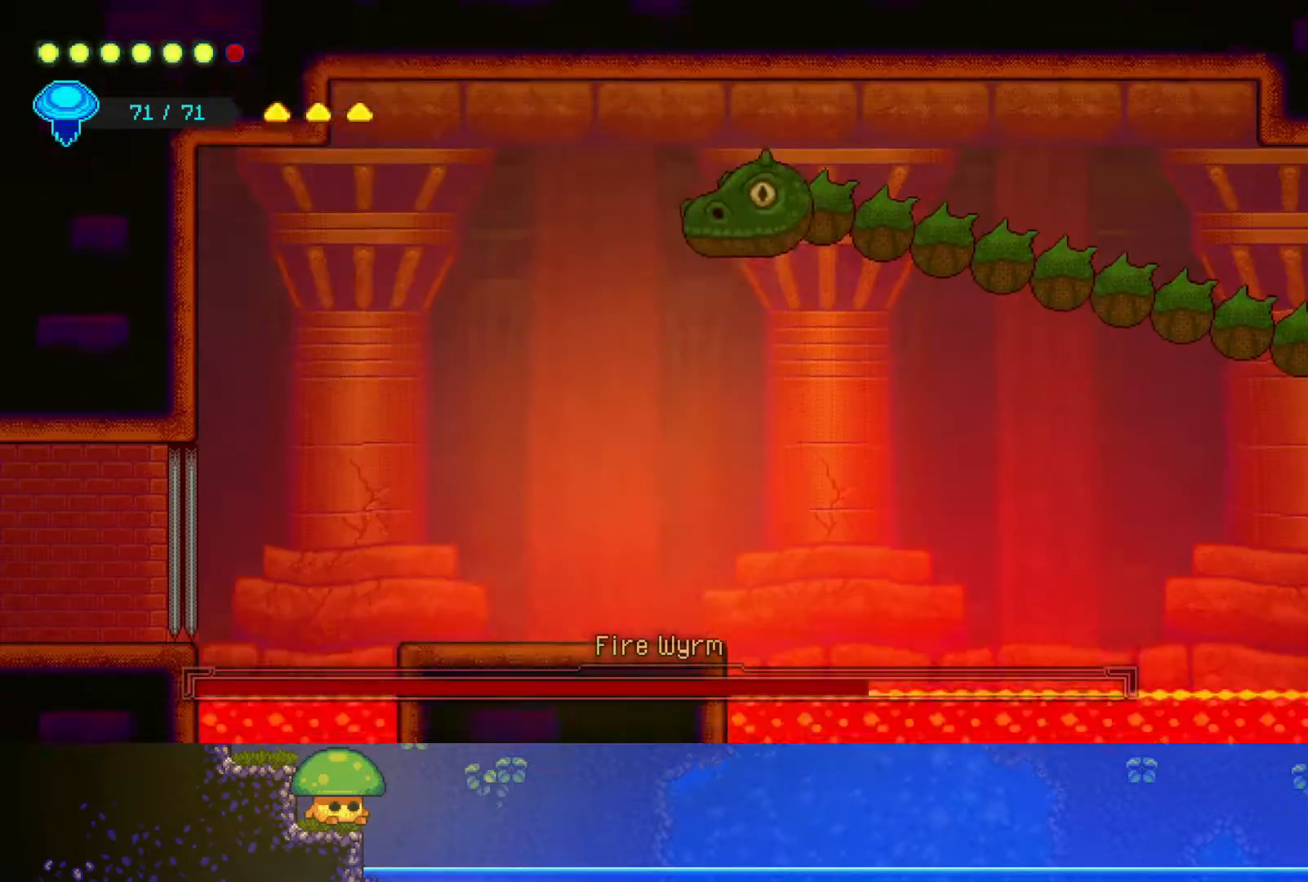
{"dt_ms": 500, "buttons": ["R2"], "left_stick": "up-right", "right_stick": "center", "events": [[167, "left_stick", "up"], [217, "CROSS", "down"], [350, "CROSS", "up"], [350, "R2", "down"], [483, "left_stick", "up-right"]]}
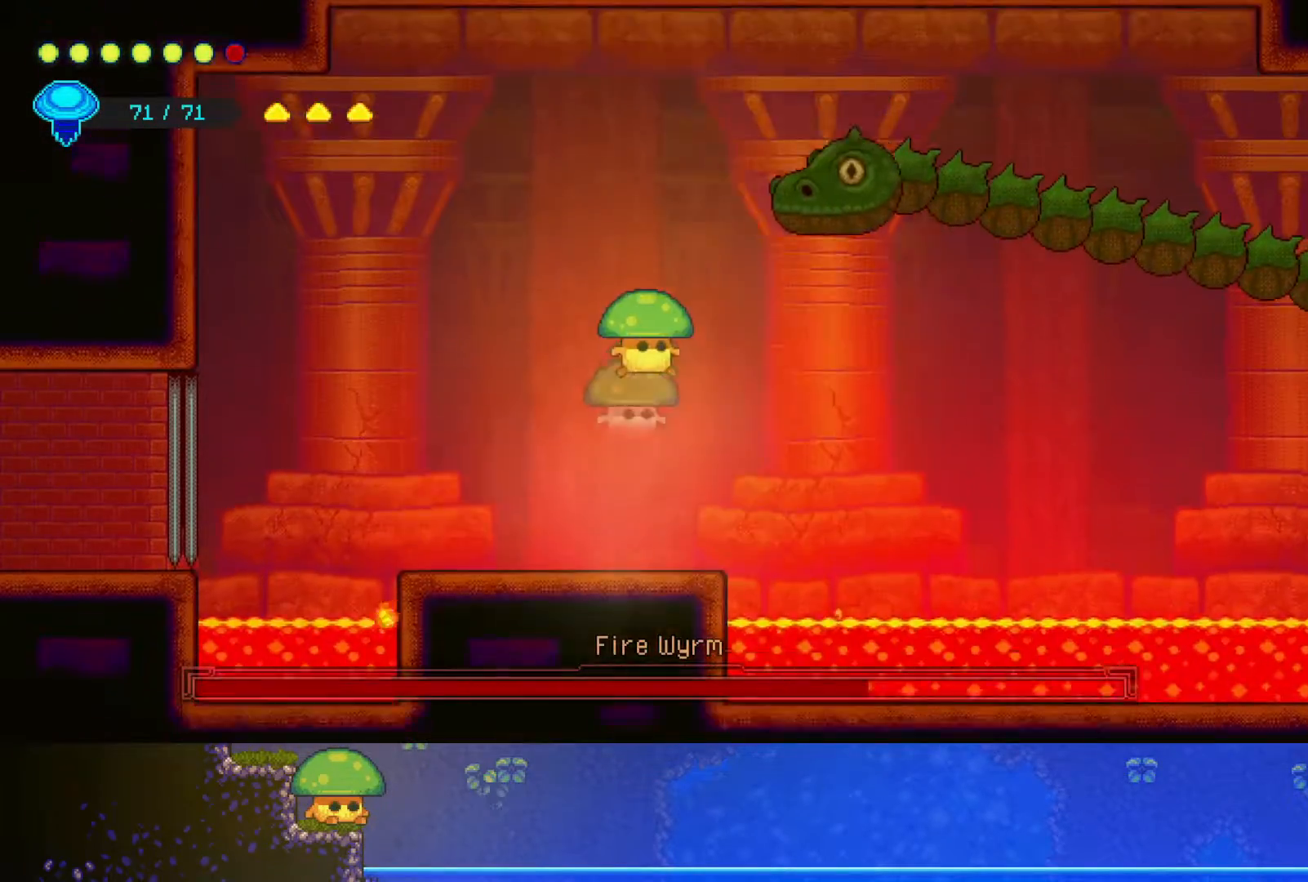
{"dt_ms": 500, "buttons": [], "left_stick": "center", "right_stick": "center", "events": [[17, "left_stick", "right"], [67, "R2", "up"], [167, "SQUARE", "down"], [300, "SQUARE", "up"], [500, "left_stick", "center"]]}
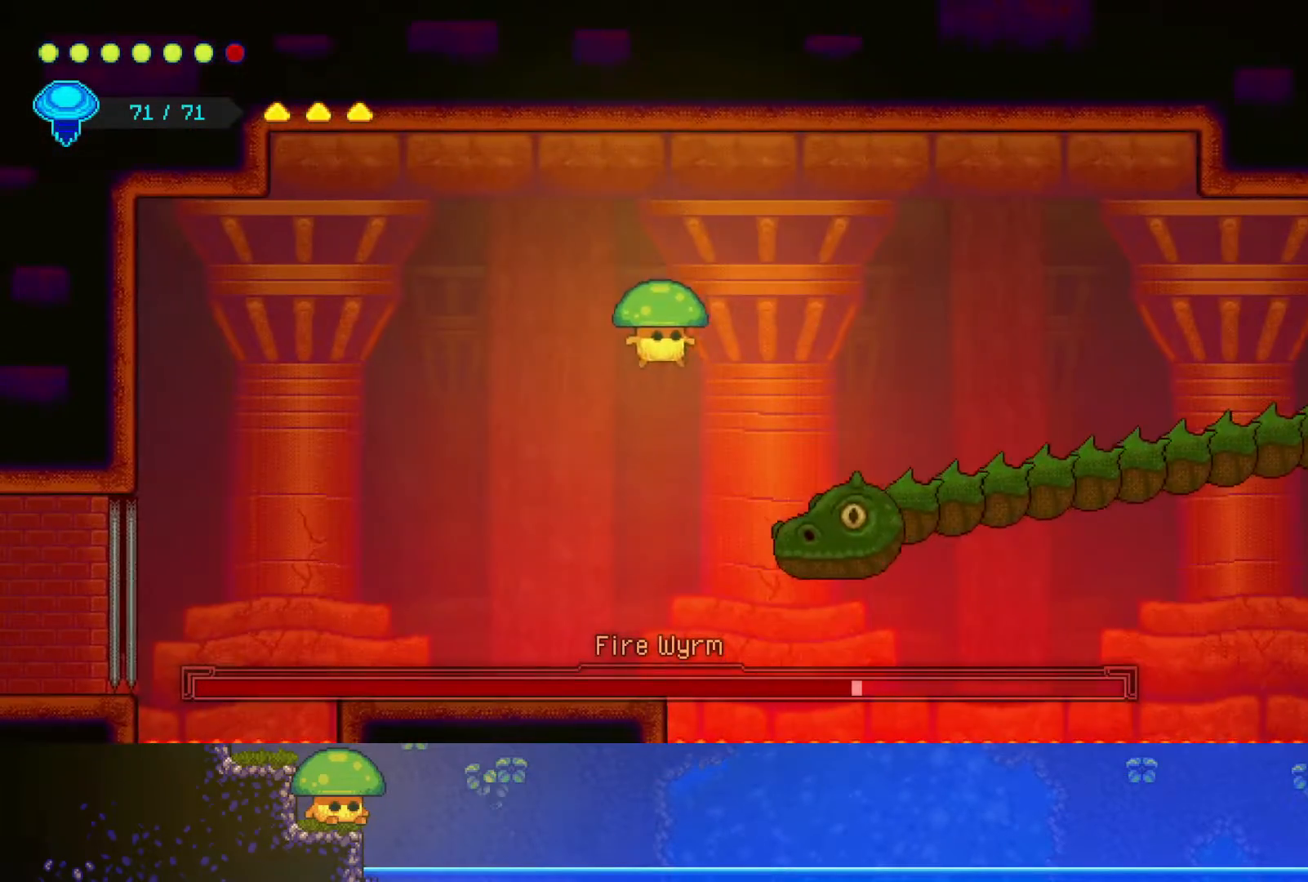
{"dt_ms": 500, "buttons": [], "left_stick": "center", "right_stick": "center", "events": [[400, "SQUARE", "down"], [500, "SQUARE", "up"]]}
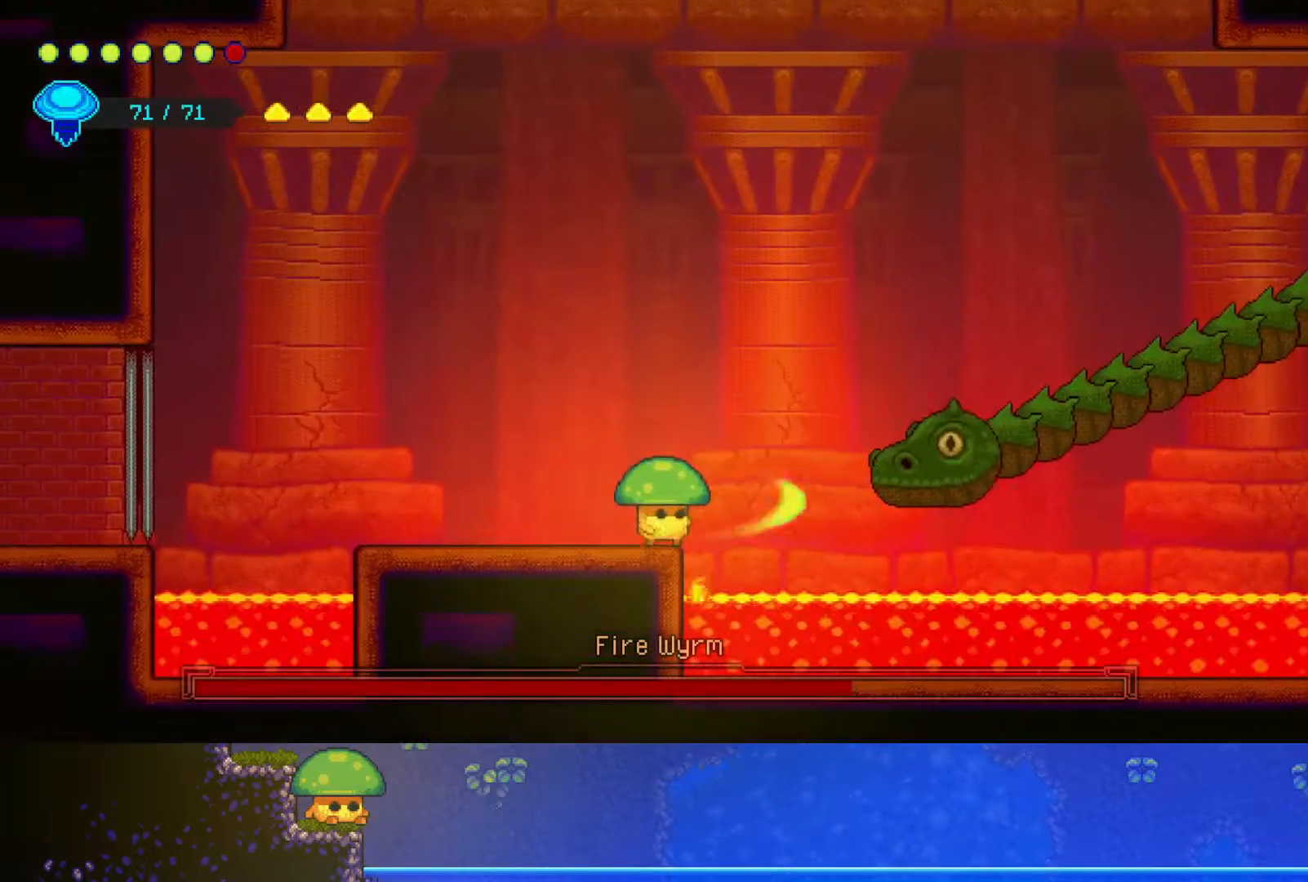
{"dt_ms": 500, "buttons": ["R2"], "left_stick": "up-right", "right_stick": "center", "events": [[117, "left_stick", "right"], [167, "CROSS", "down"], [300, "left_stick", "up-right"], [350, "CROSS", "up"], [400, "R2", "down"]]}
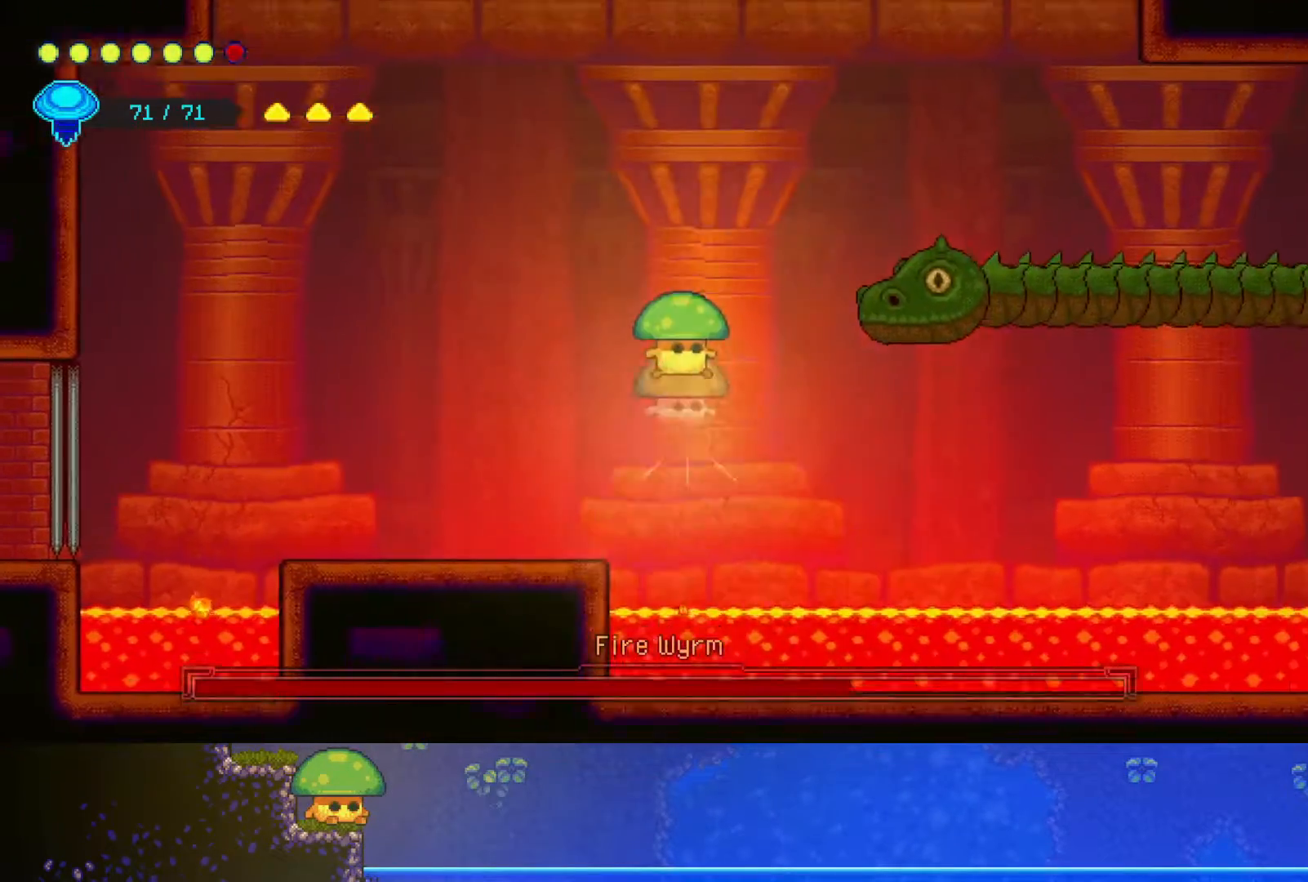
{"dt_ms": 500, "buttons": ["SQUARE"], "left_stick": "center", "right_stick": "center", "events": [[100, "R2", "up"], [117, "SQUARE", "down"], [117, "left_stick", "center"], [267, "SQUARE", "up"], [300, "left_stick", "right"], [450, "SQUARE", "down"], [500, "left_stick", "center"]]}
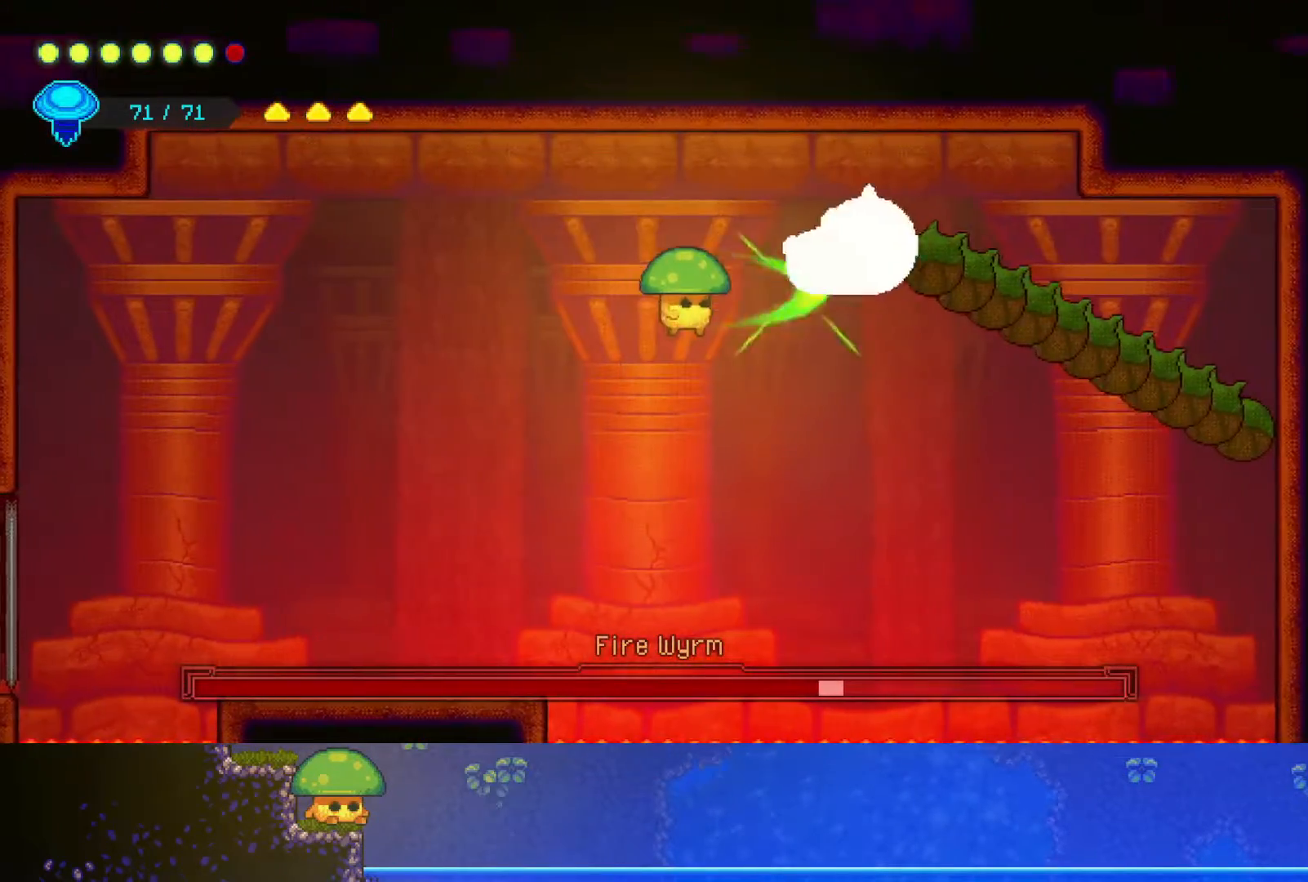
{"dt_ms": 500, "buttons": [], "left_stick": "up-left", "right_stick": "center", "events": [[50, "SQUARE", "up"], [67, "left_stick", "left"], [500, "left_stick", "up-left"]]}
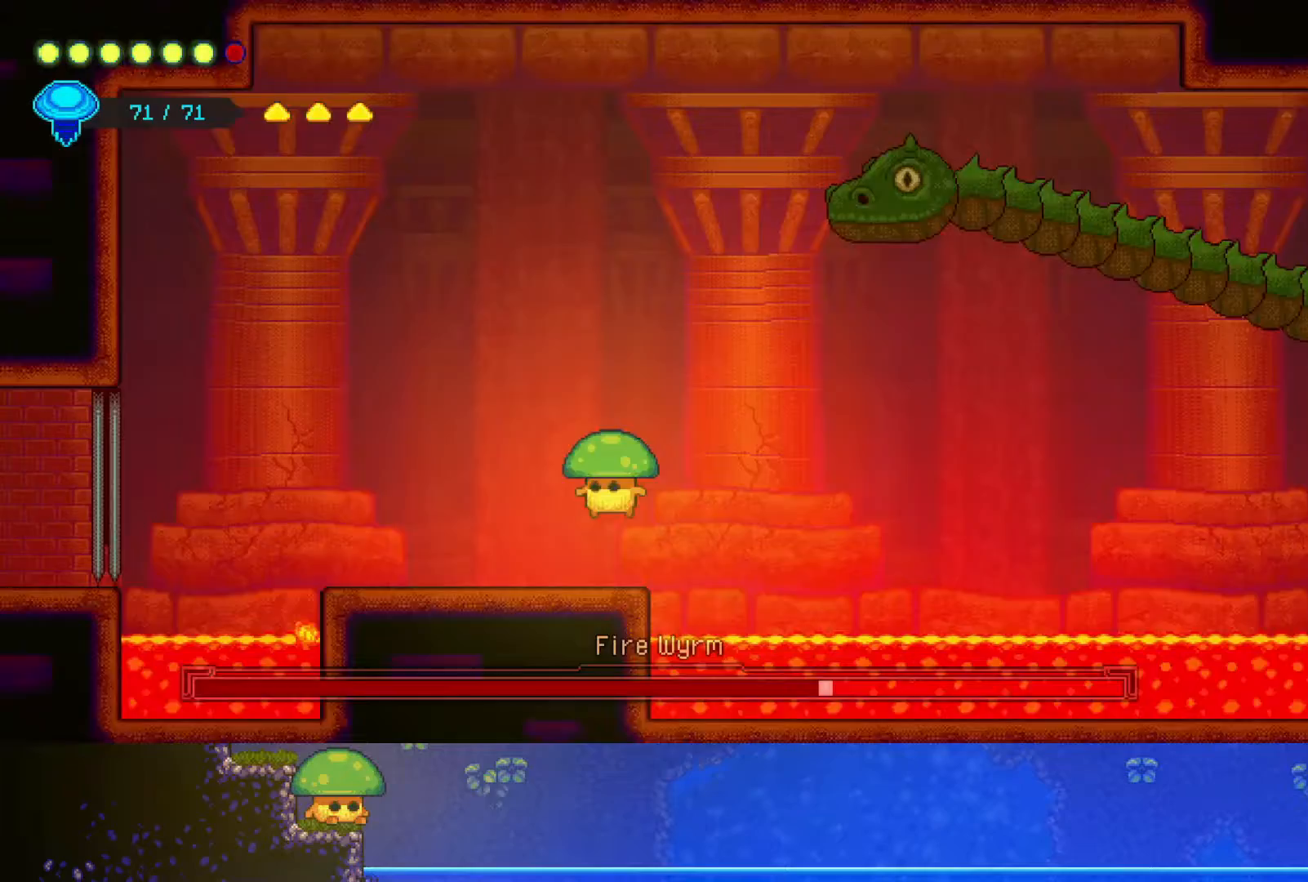
{"dt_ms": 1000, "buttons": [], "left_stick": "center", "right_stick": "center"}
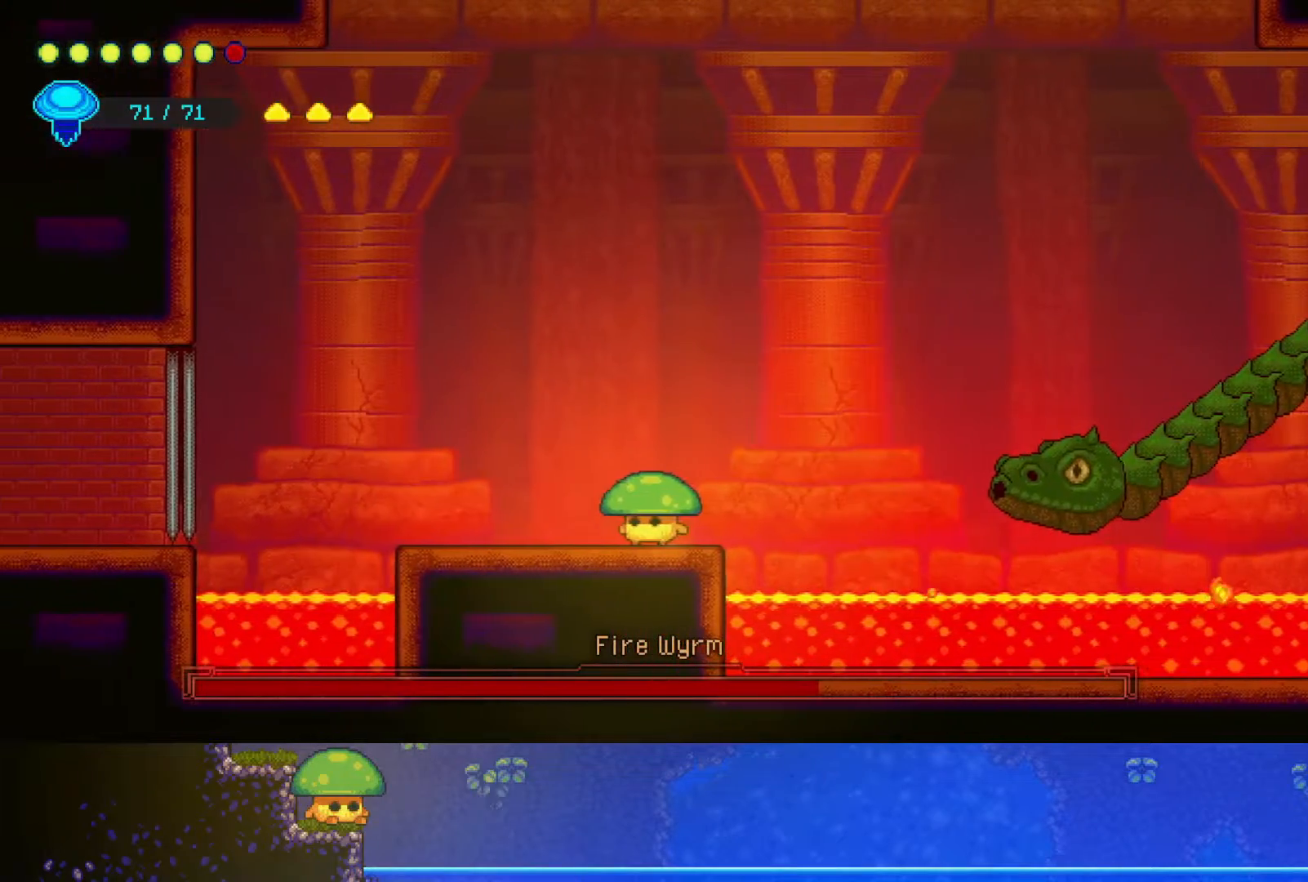
{"dt_ms": 500, "buttons": [], "left_stick": "up-left", "right_stick": "center", "events": [[67, "left_stick", "left"], [217, "CROSS", "down"], [333, "left_stick", "up-left"], [467, "CROSS", "up"]]}
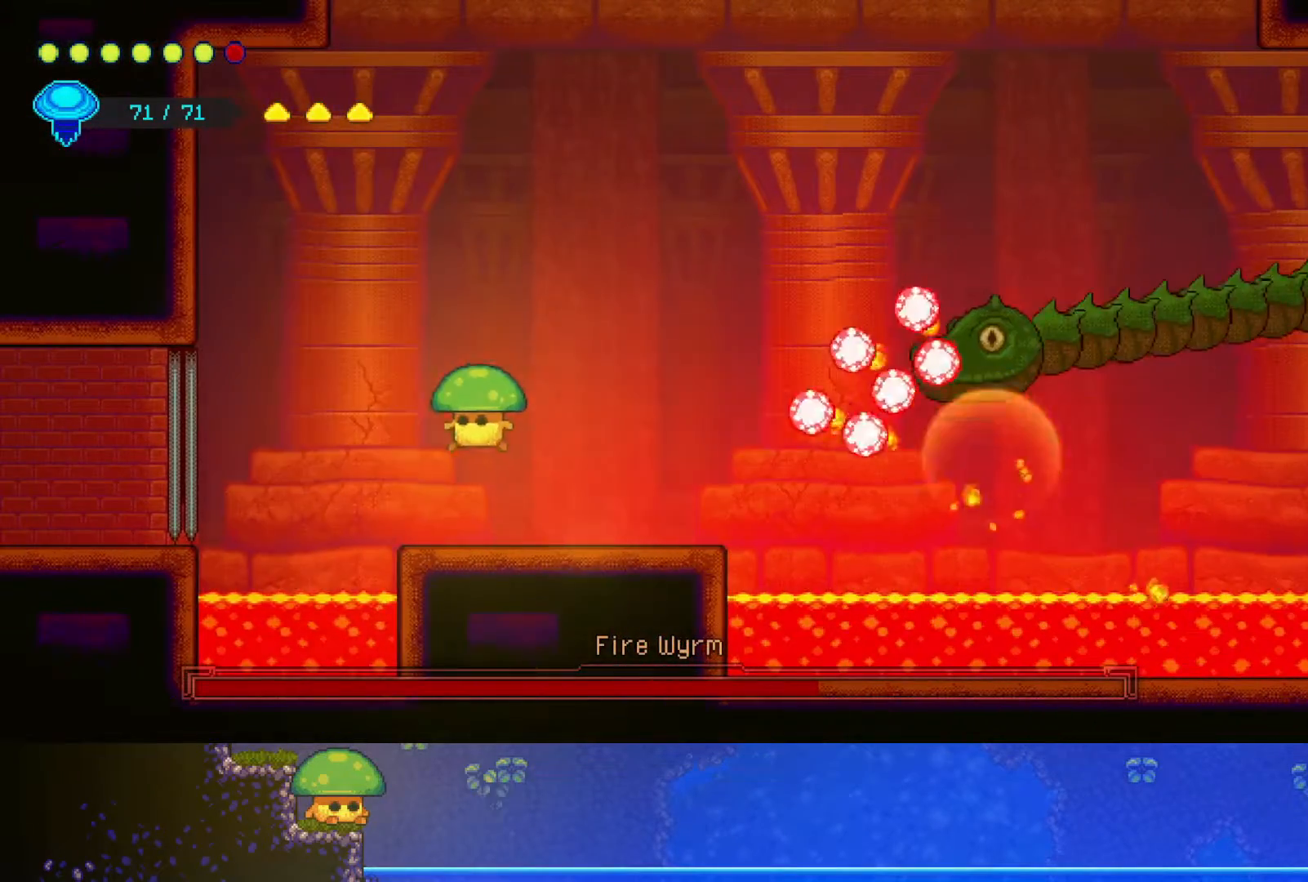
{"dt_ms": 500, "buttons": [], "left_stick": "up-right", "right_stick": "center", "events": [[150, "R2", "down"], [200, "left_stick", "up"], [367, "R2", "up"], [433, "left_stick", "up-right"]]}